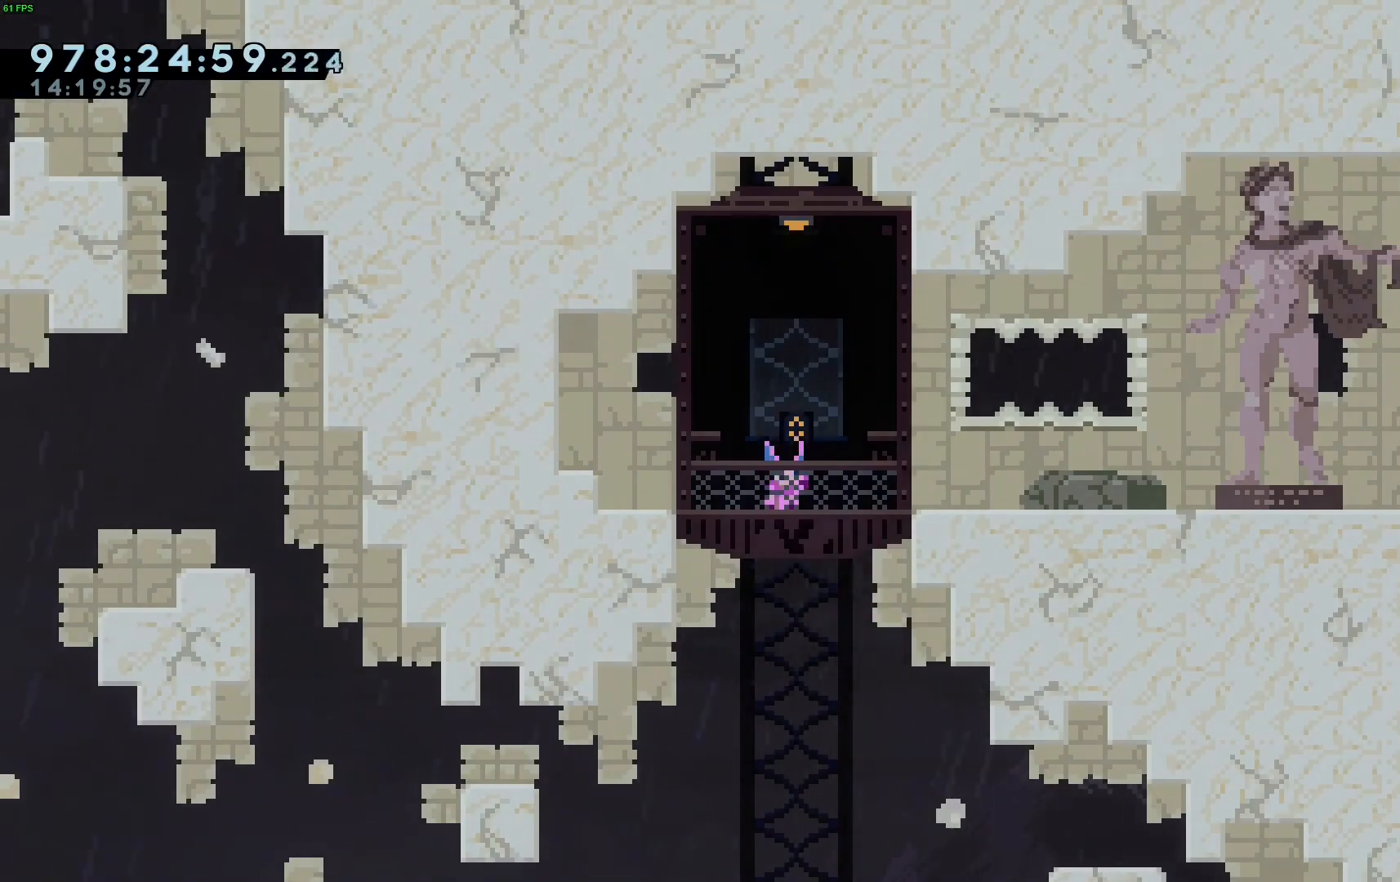
Gameplay with keyboard; each line is a JSON object with the keys held at the frame after it. "events" lists presses ("down") and releases ("up") of "dash", "demo", "down", "grab", "jump", "jump2", "left", "right" and "up" between this image and that frame as [ms after this image, input, new state], when the widget could be followed in between. No other keys are recorded. Mouse input is not recorded. Key names are as the overlay labels them; some are game actions (e.g. jump) rather than physical keys.
{"keys": ["right"], "events": [[200, "right", "down"]]}
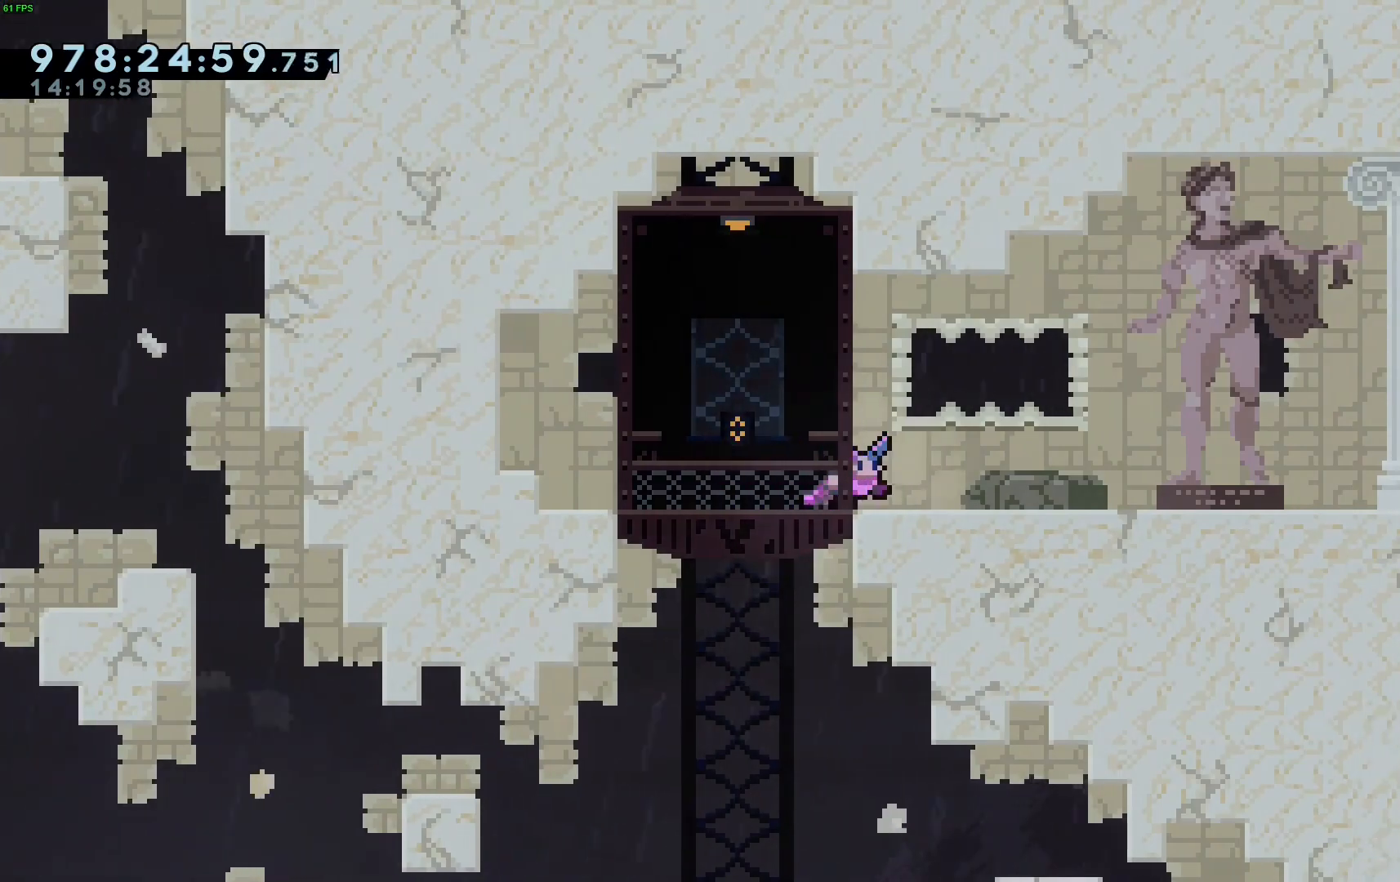
{"keys": ["right"], "events": []}
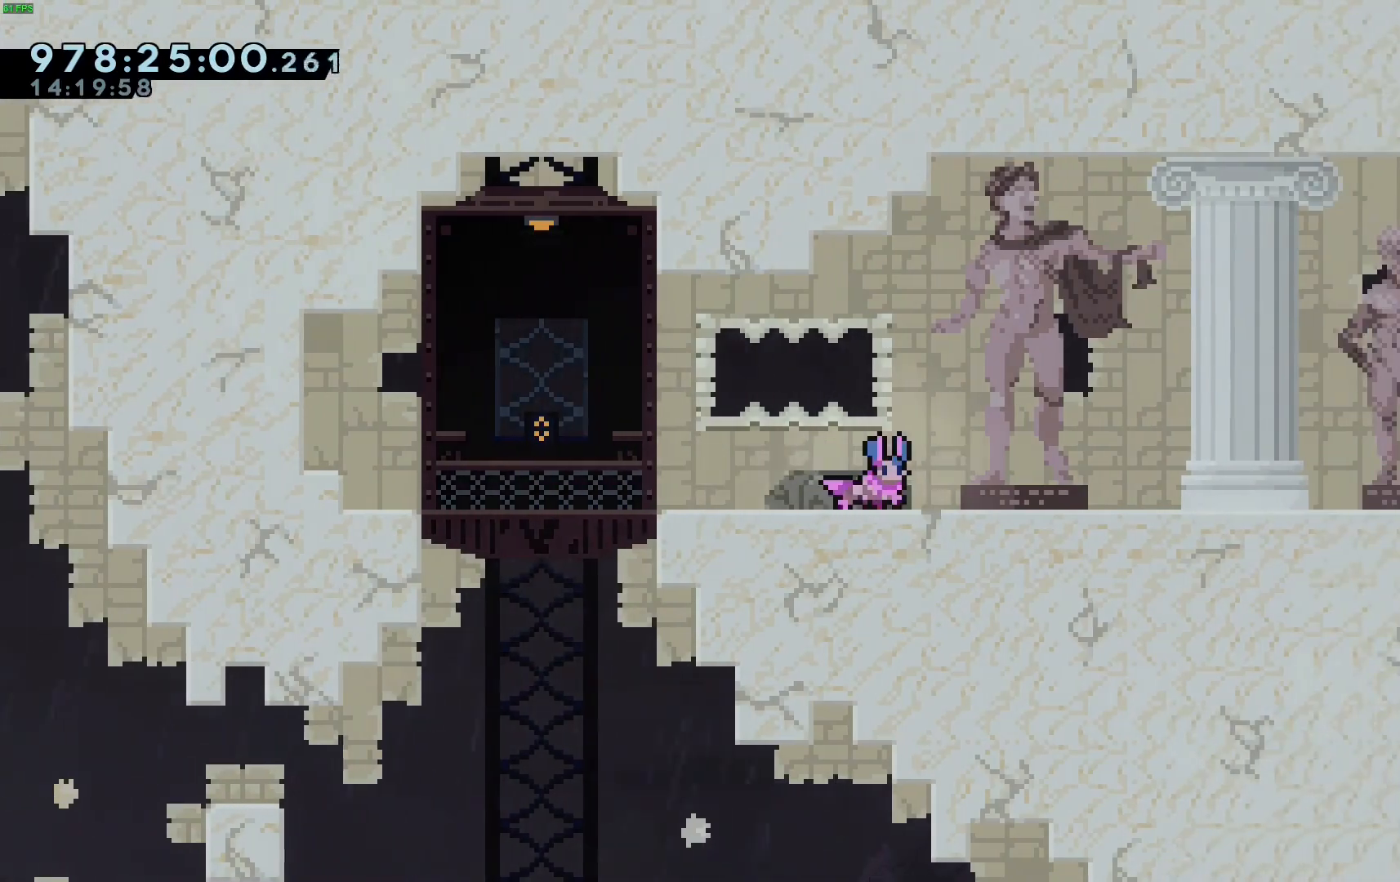
{"keys": ["right"], "events": []}
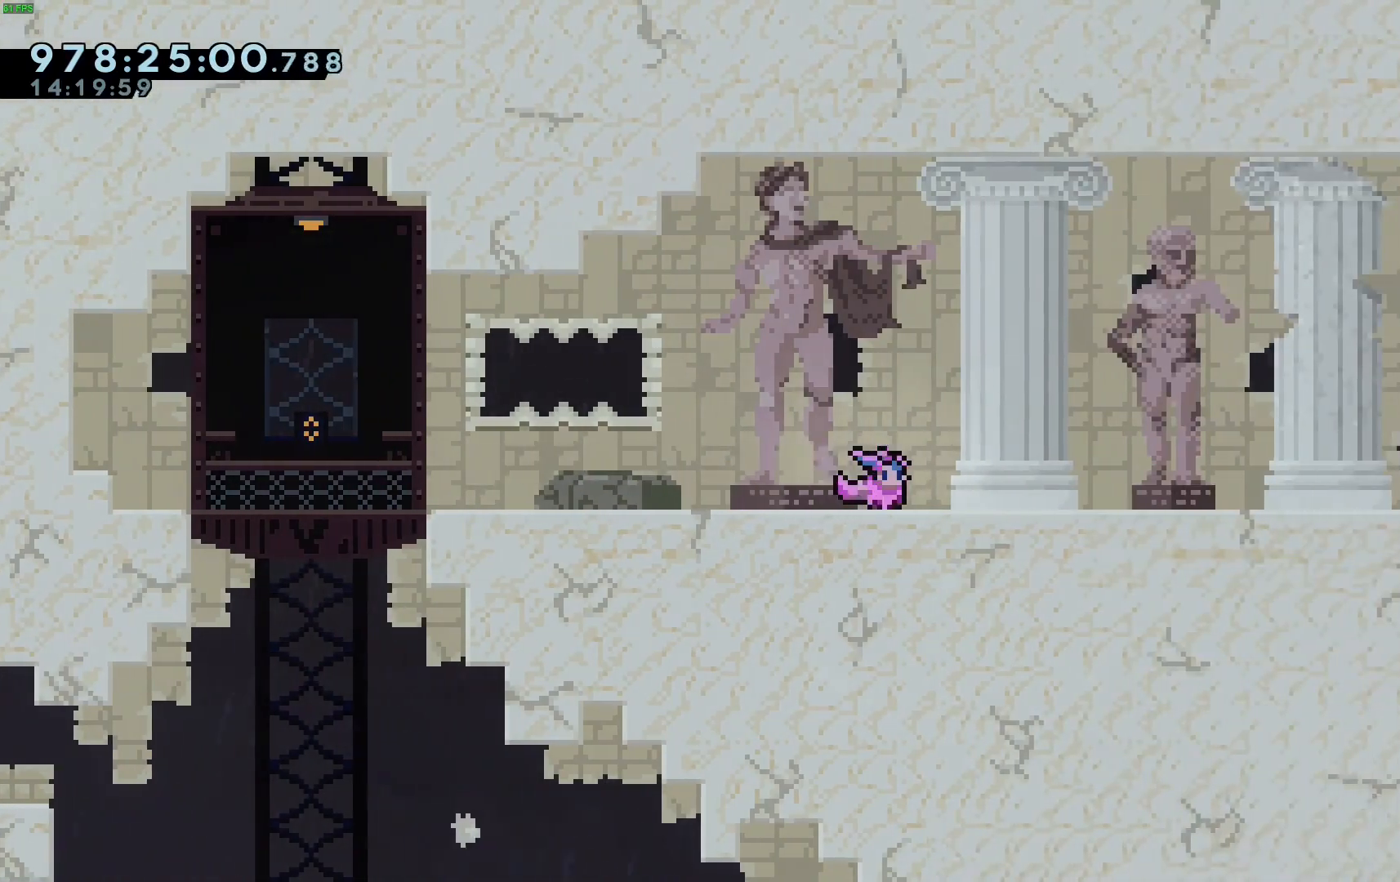
{"keys": ["right"], "events": []}
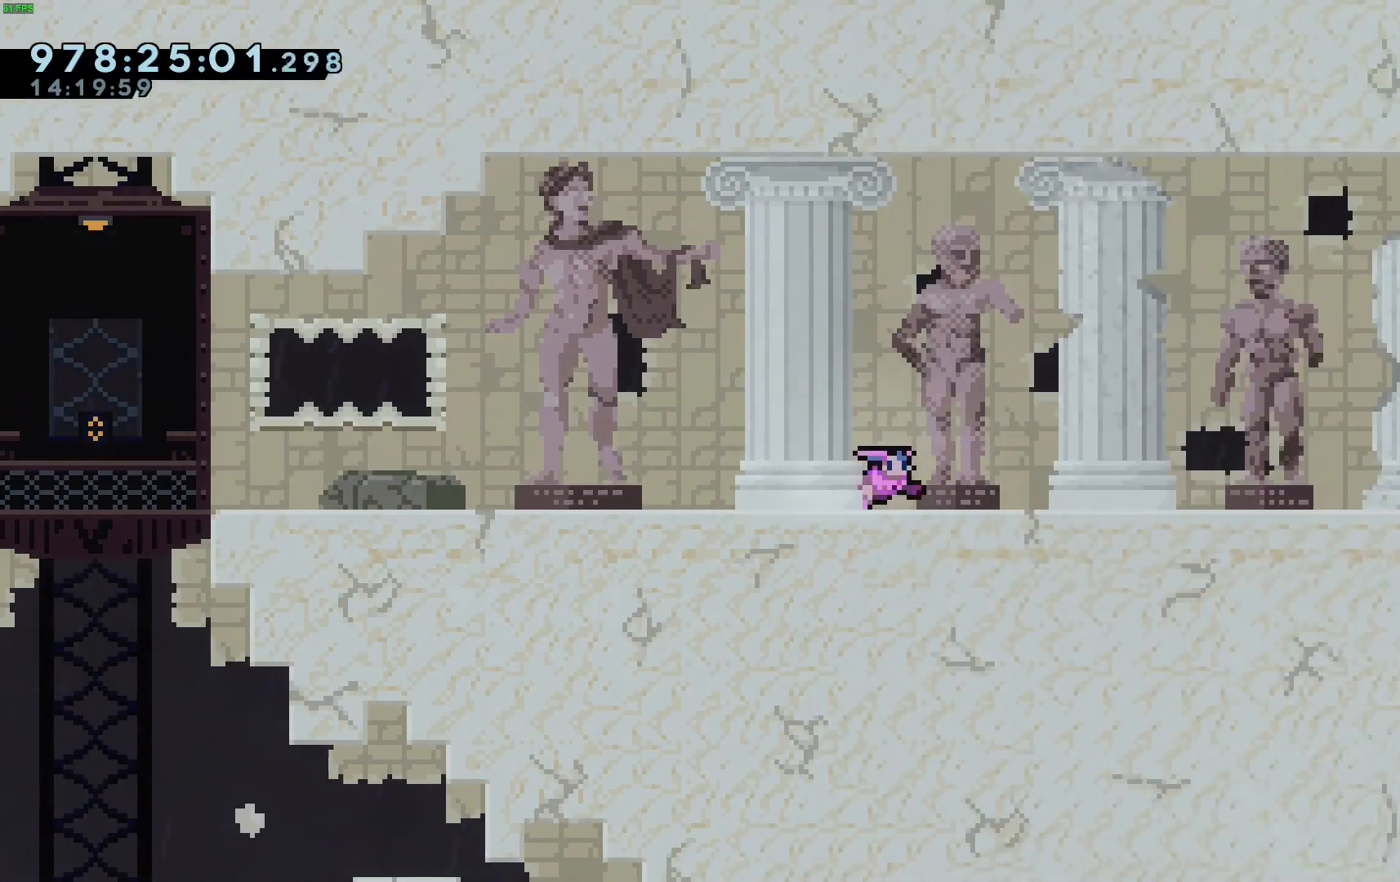
{"keys": ["right"], "events": []}
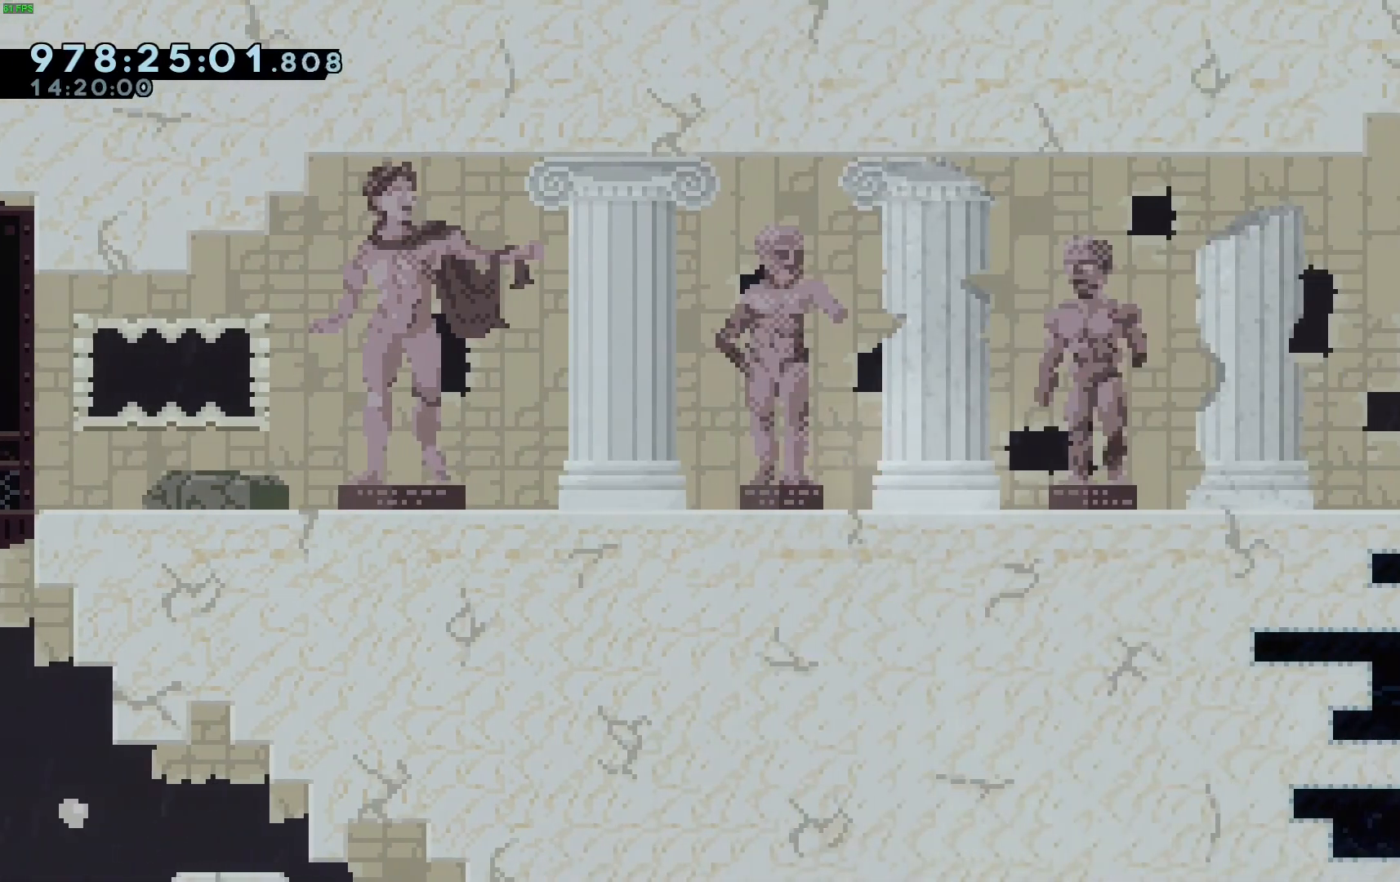
{"keys": ["right"], "events": []}
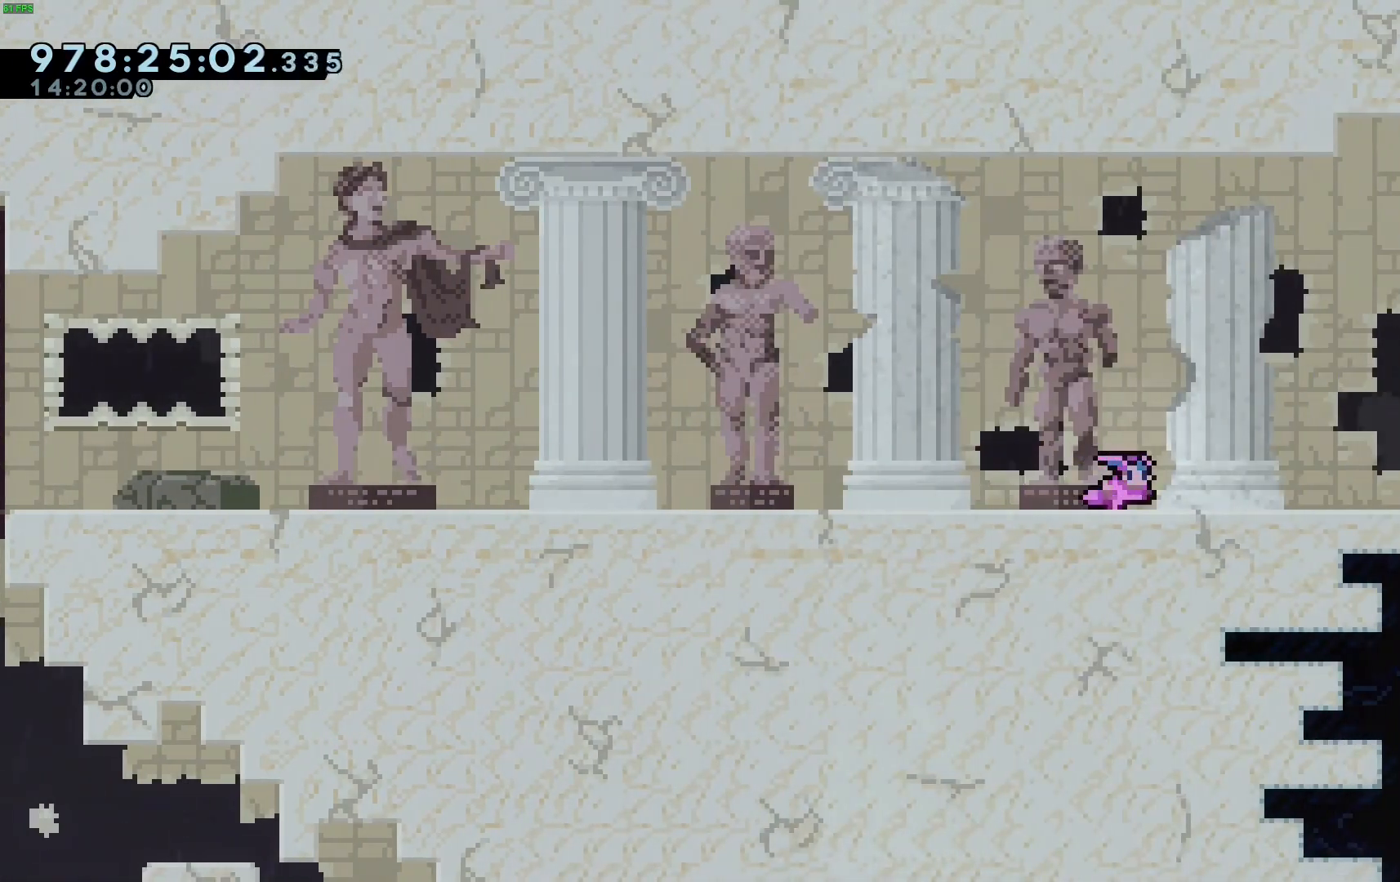
{"keys": ["right"], "events": []}
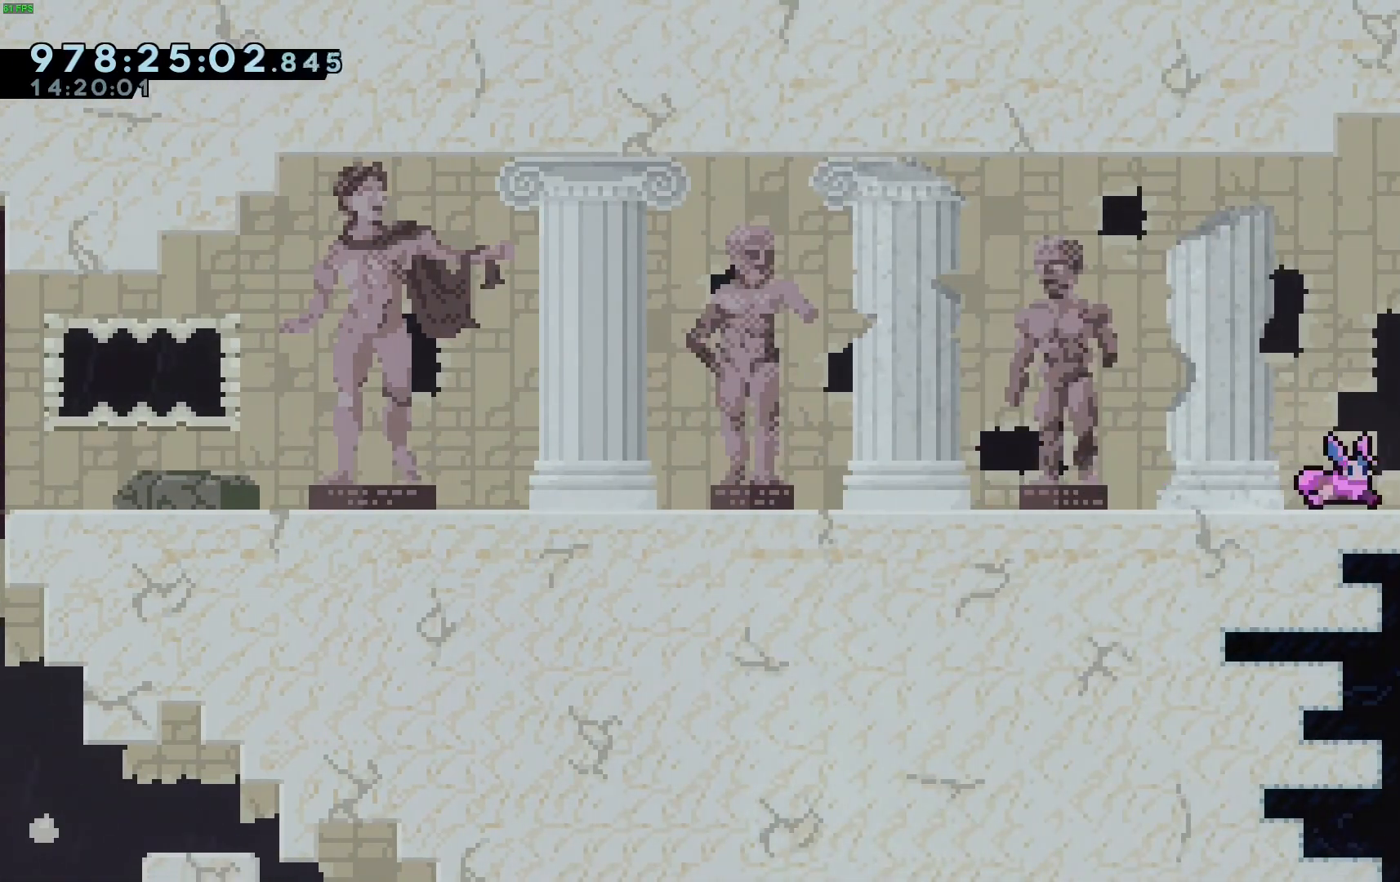
{"keys": ["jump", "right"], "events": [[167, "jump", "down"]]}
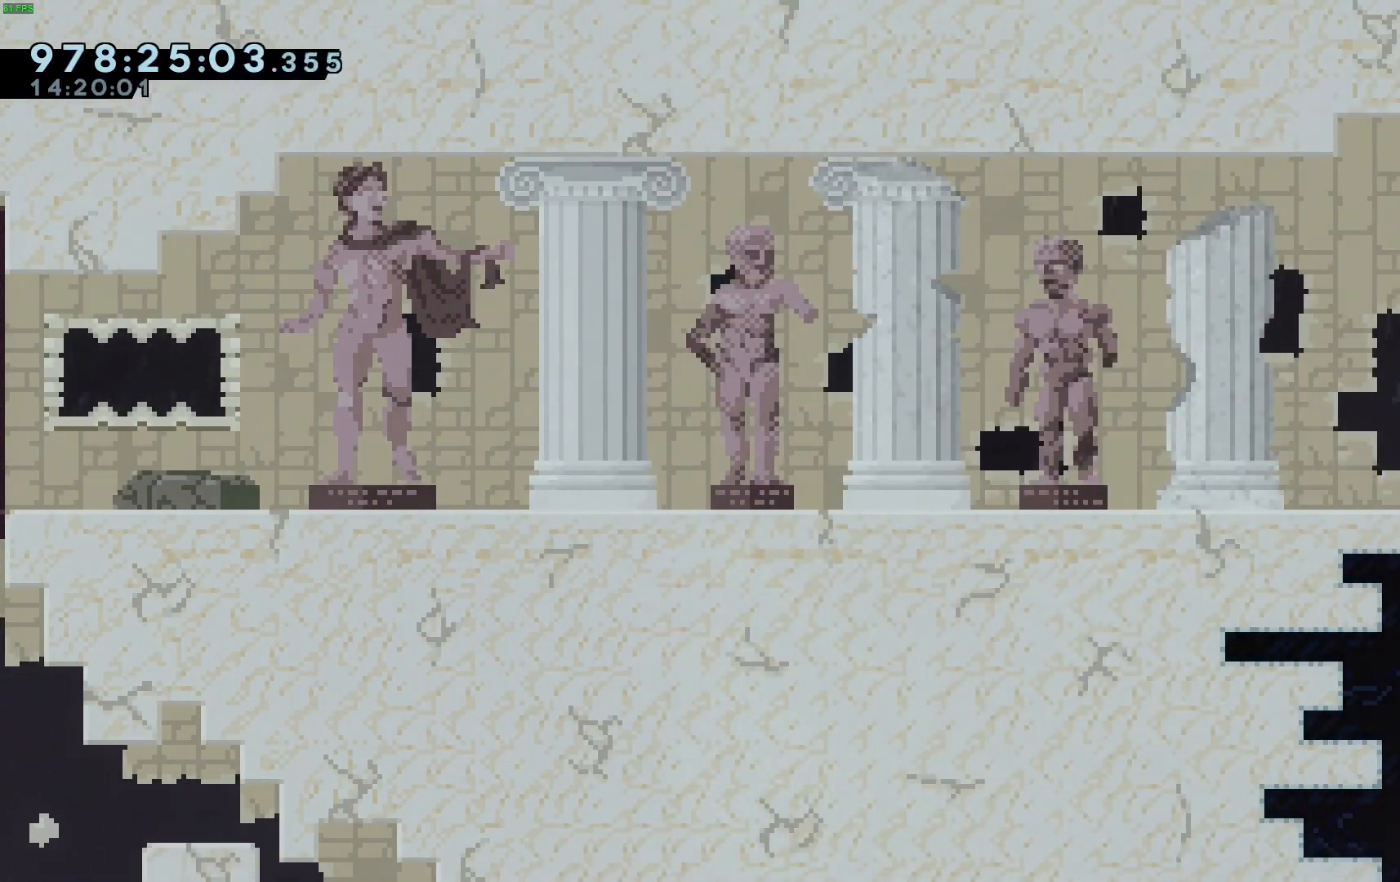
{"keys": ["jump", "right"], "events": []}
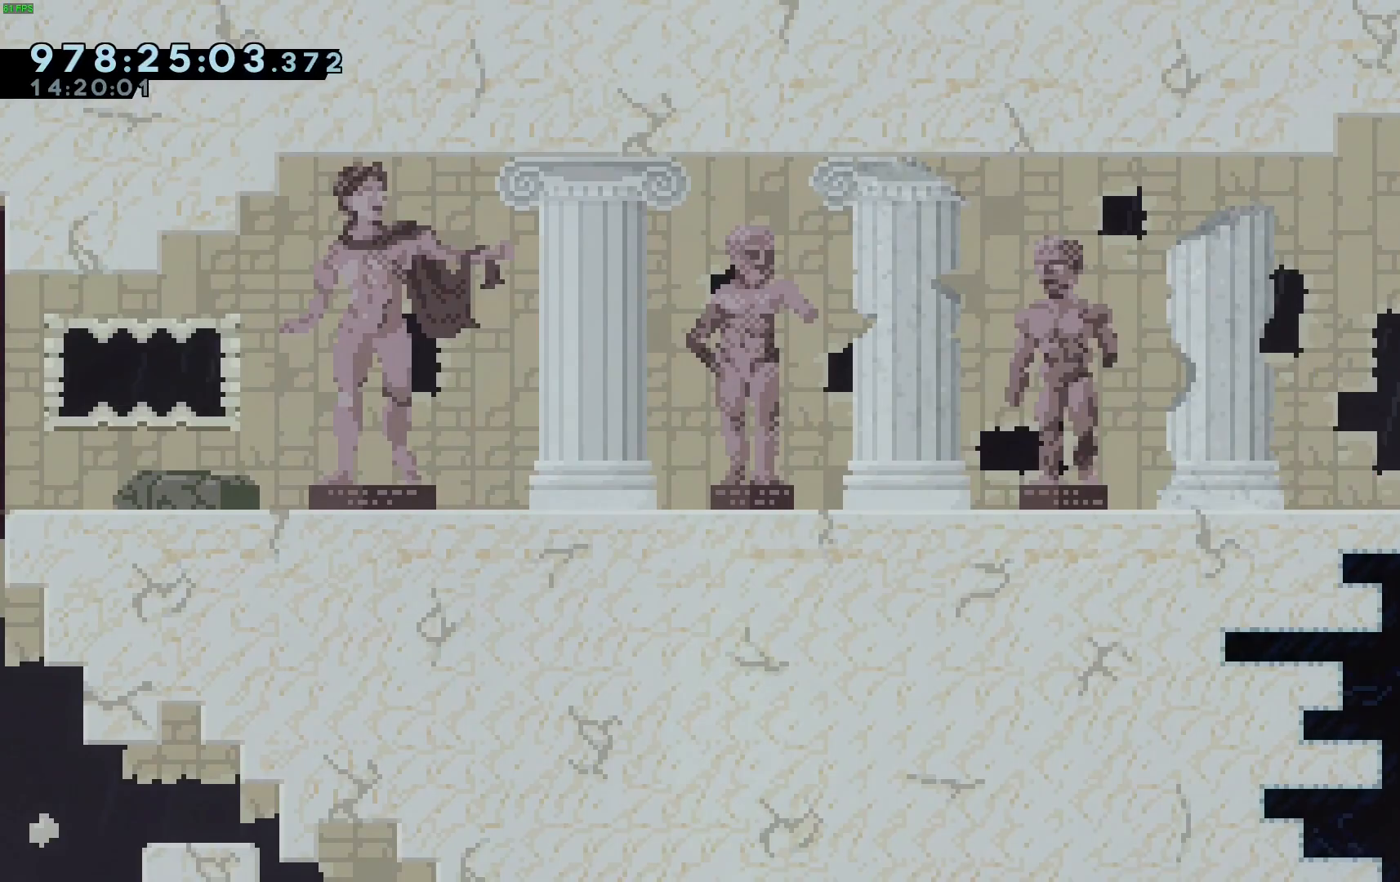
{"keys": ["right"], "events": [[350, "jump", "up"]]}
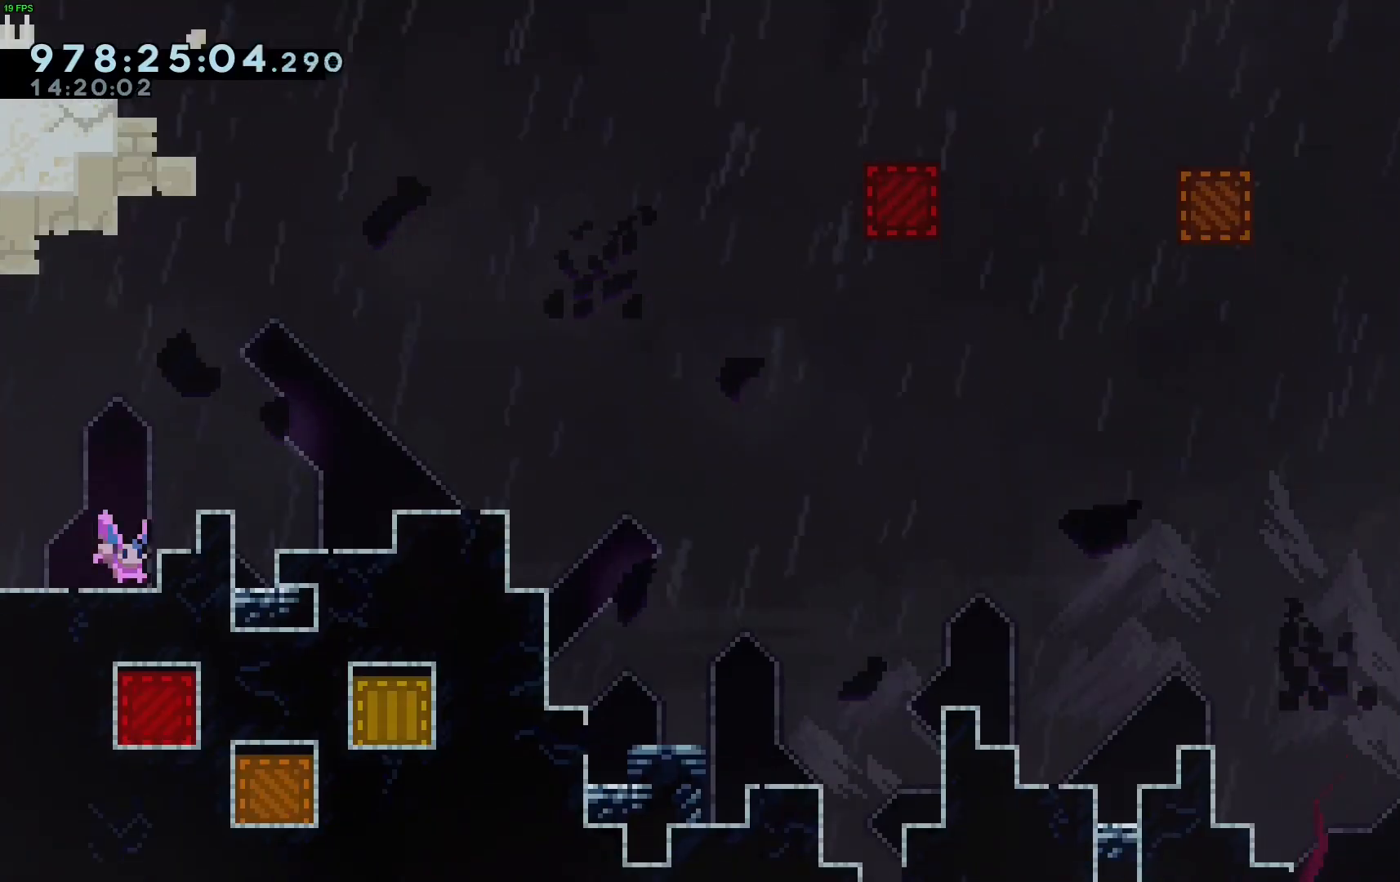
{"keys": ["jump", "right"], "events": [[450, "jump", "down"]]}
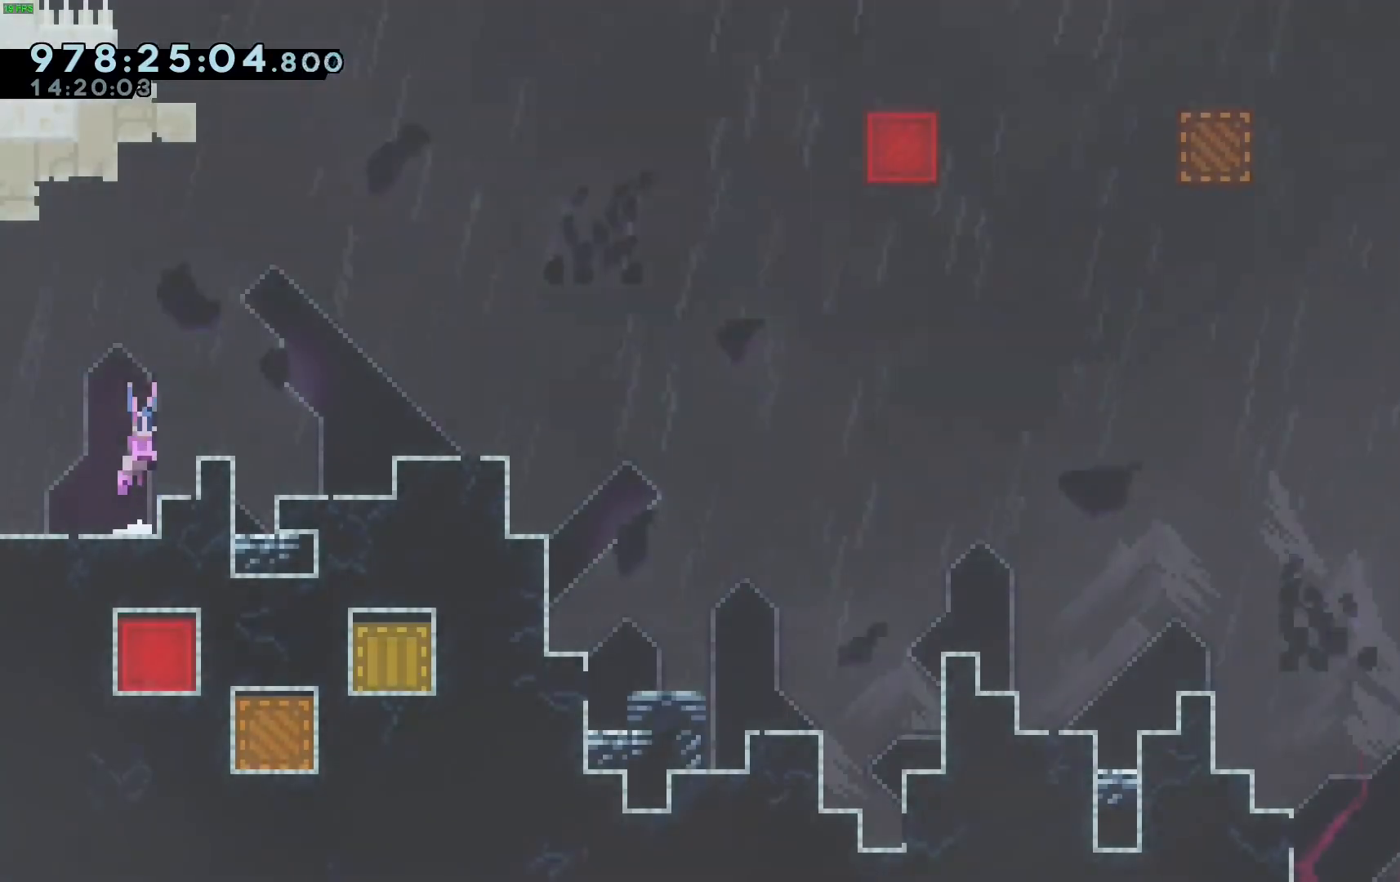
{"keys": ["right"], "events": [[317, "jump", "up"]]}
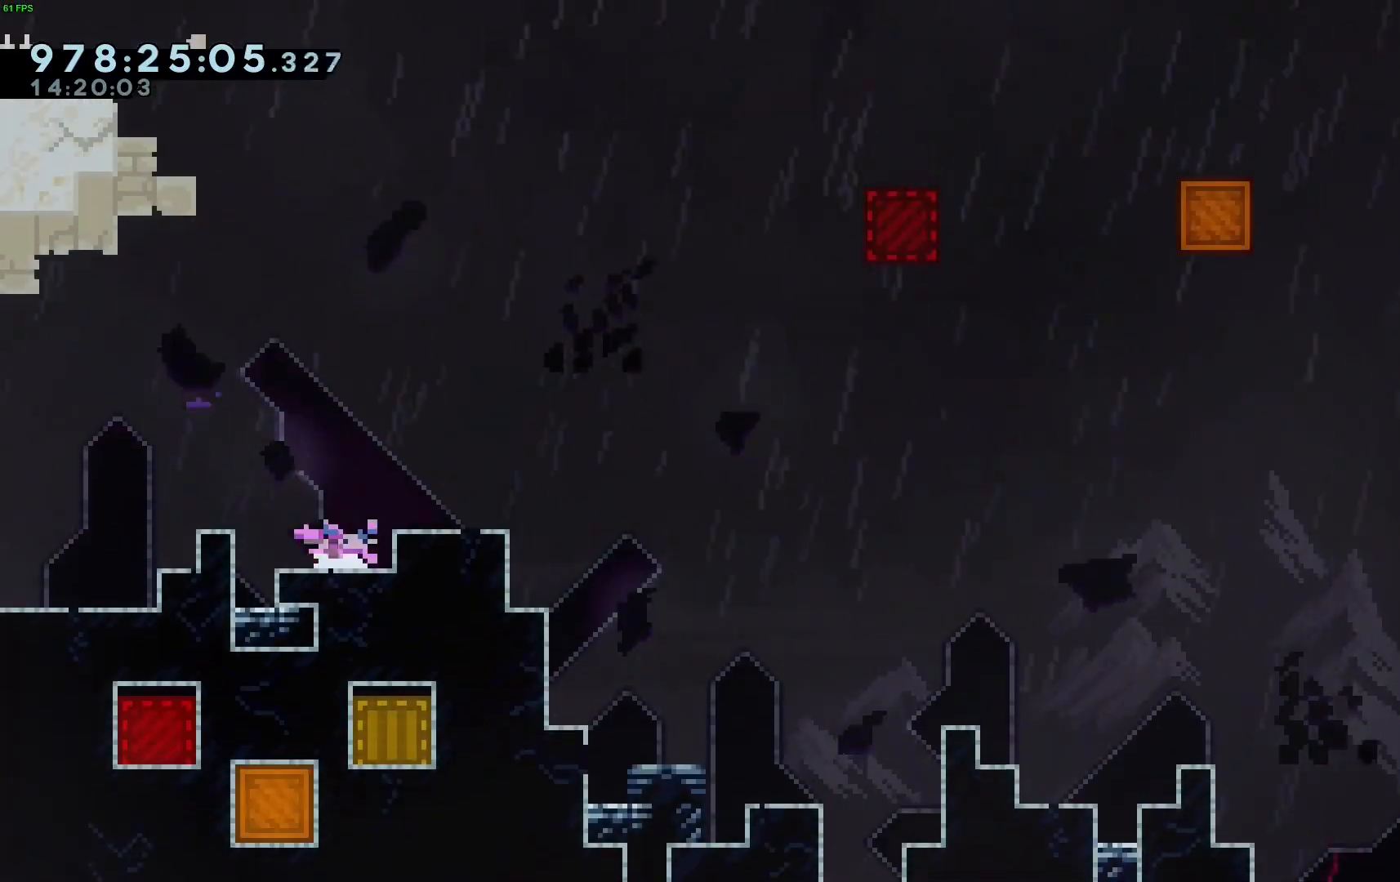
{"keys": ["right"], "events": [[50, "jump", "down"], [300, "jump", "up"]]}
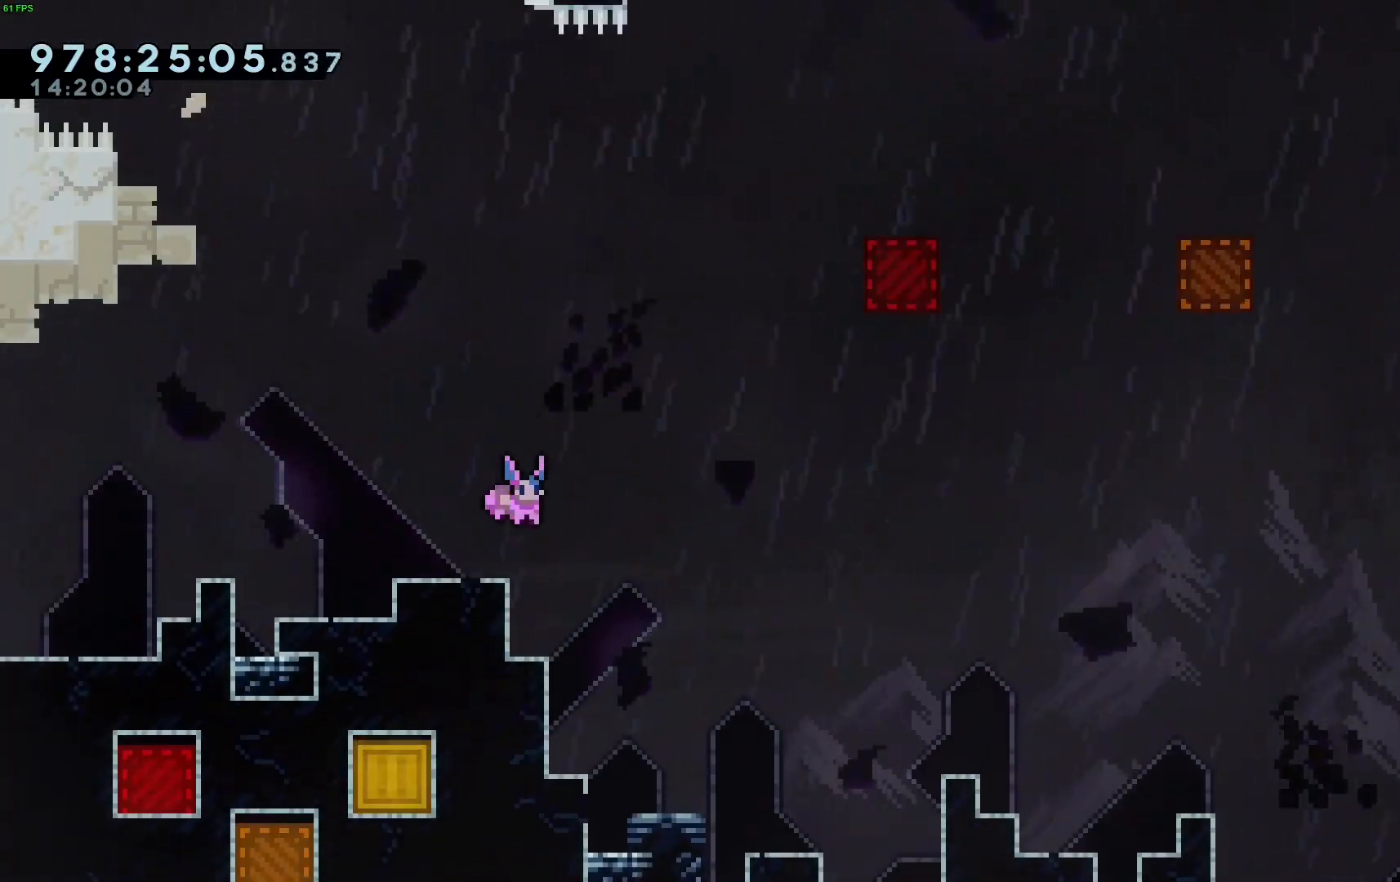
{"keys": ["right"], "events": [[67, "jump", "down"], [450, "jump", "up"]]}
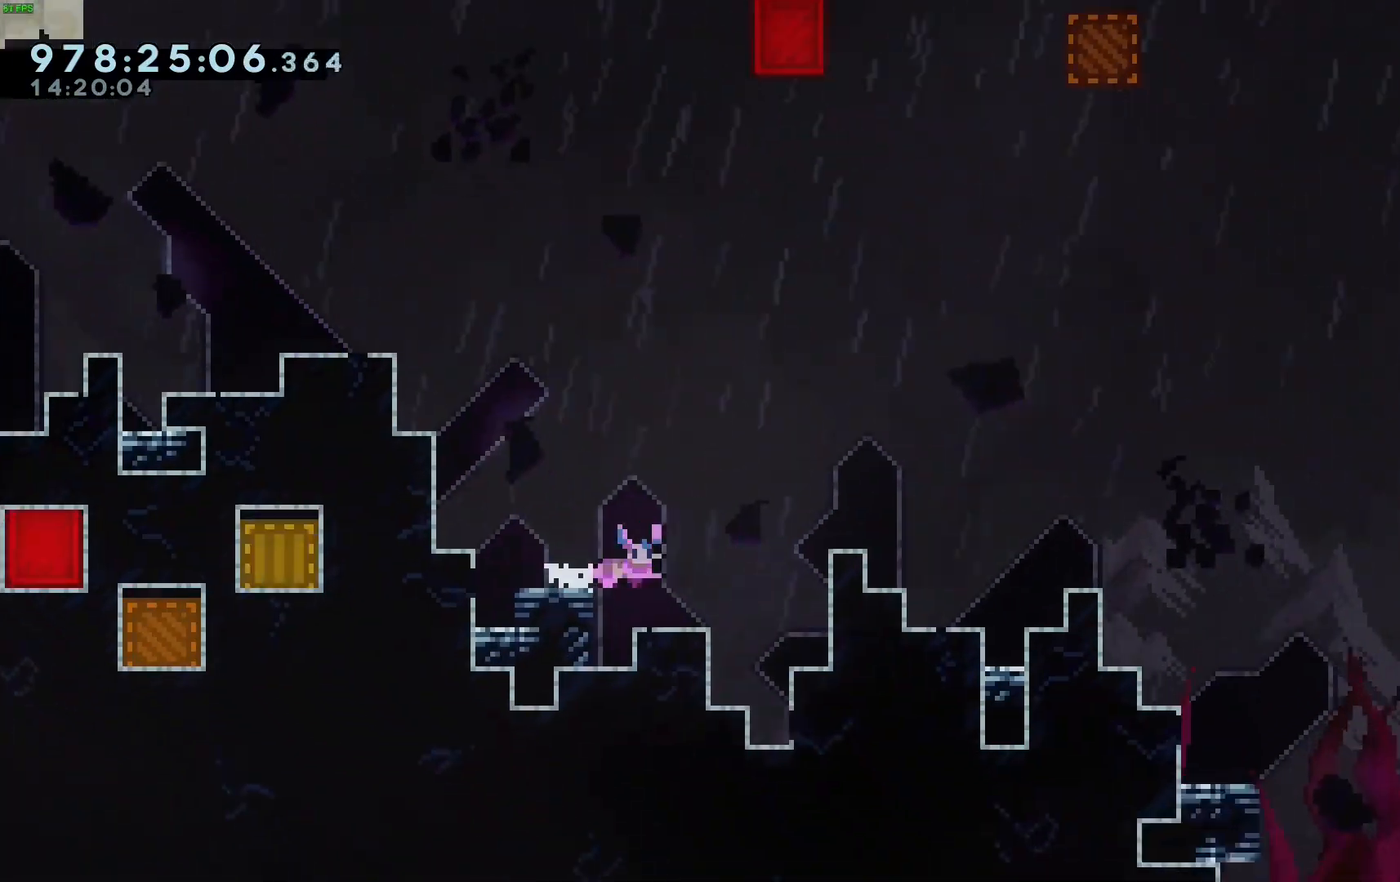
{"keys": ["jump", "right"], "events": [[150, "jump", "down"]]}
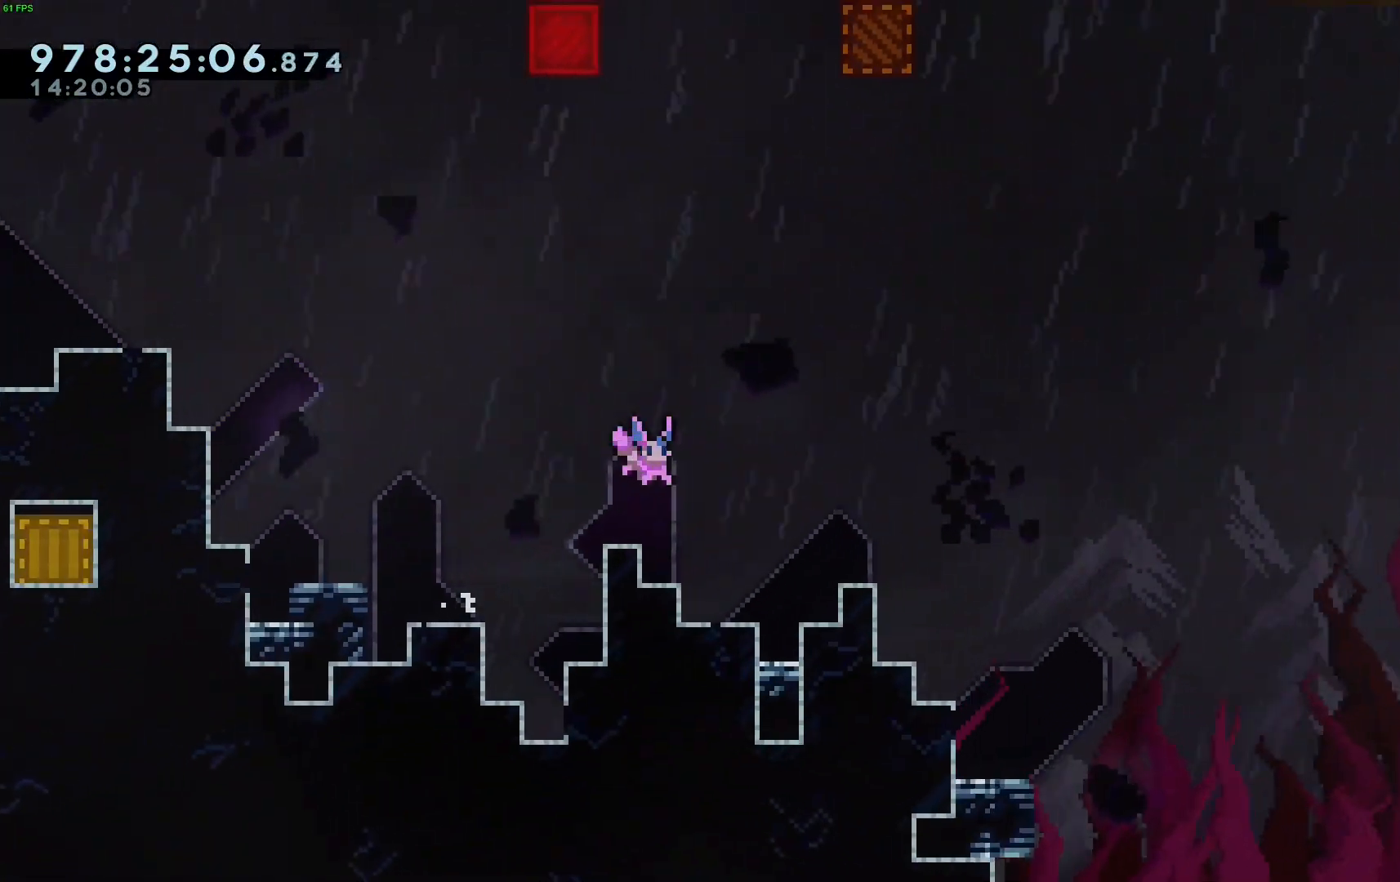
{"keys": ["right"], "events": [[17, "jump", "up"]]}
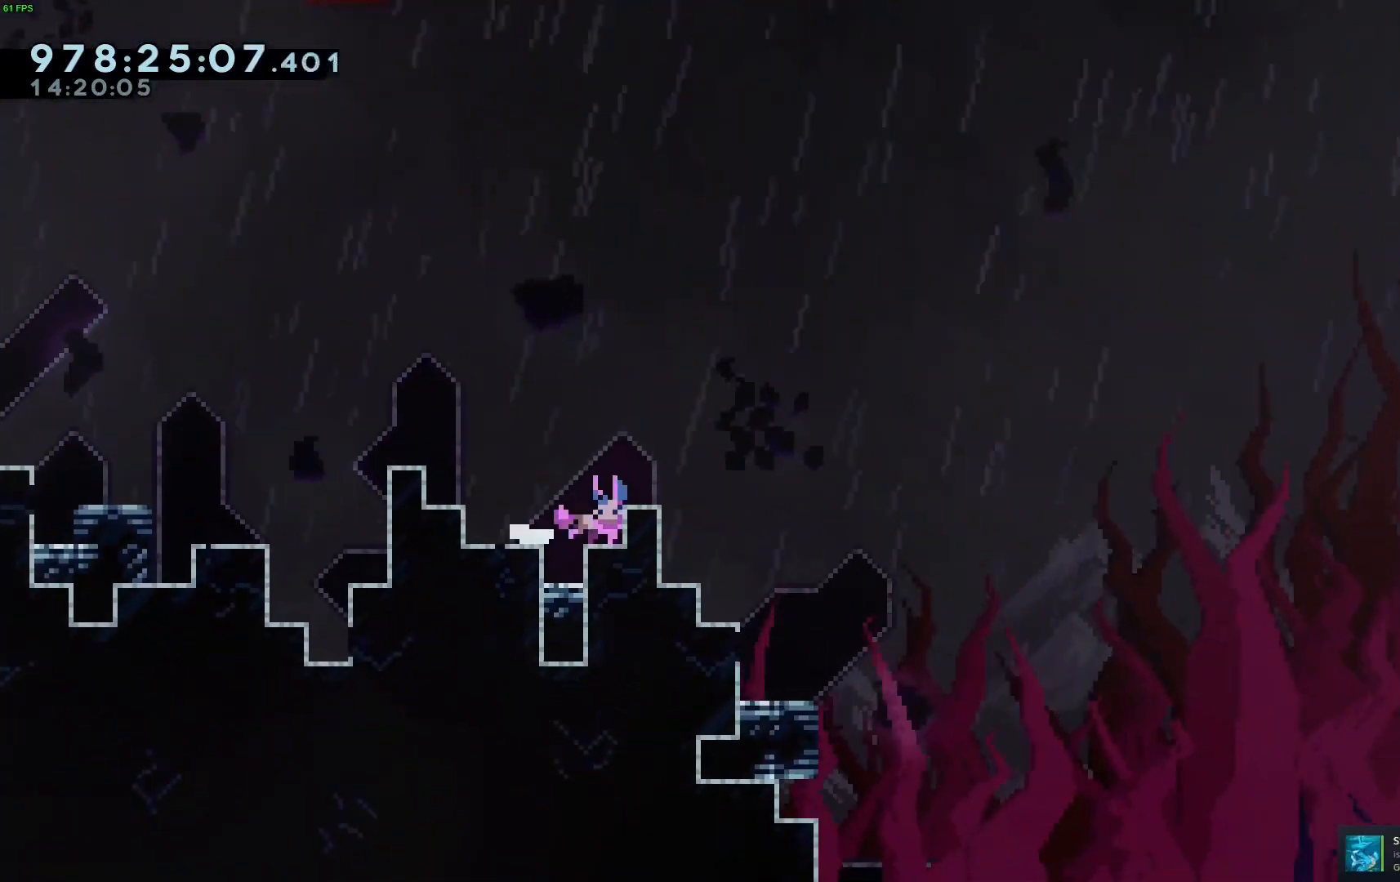
{"keys": ["jump", "right"], "events": [[317, "jump", "down"]]}
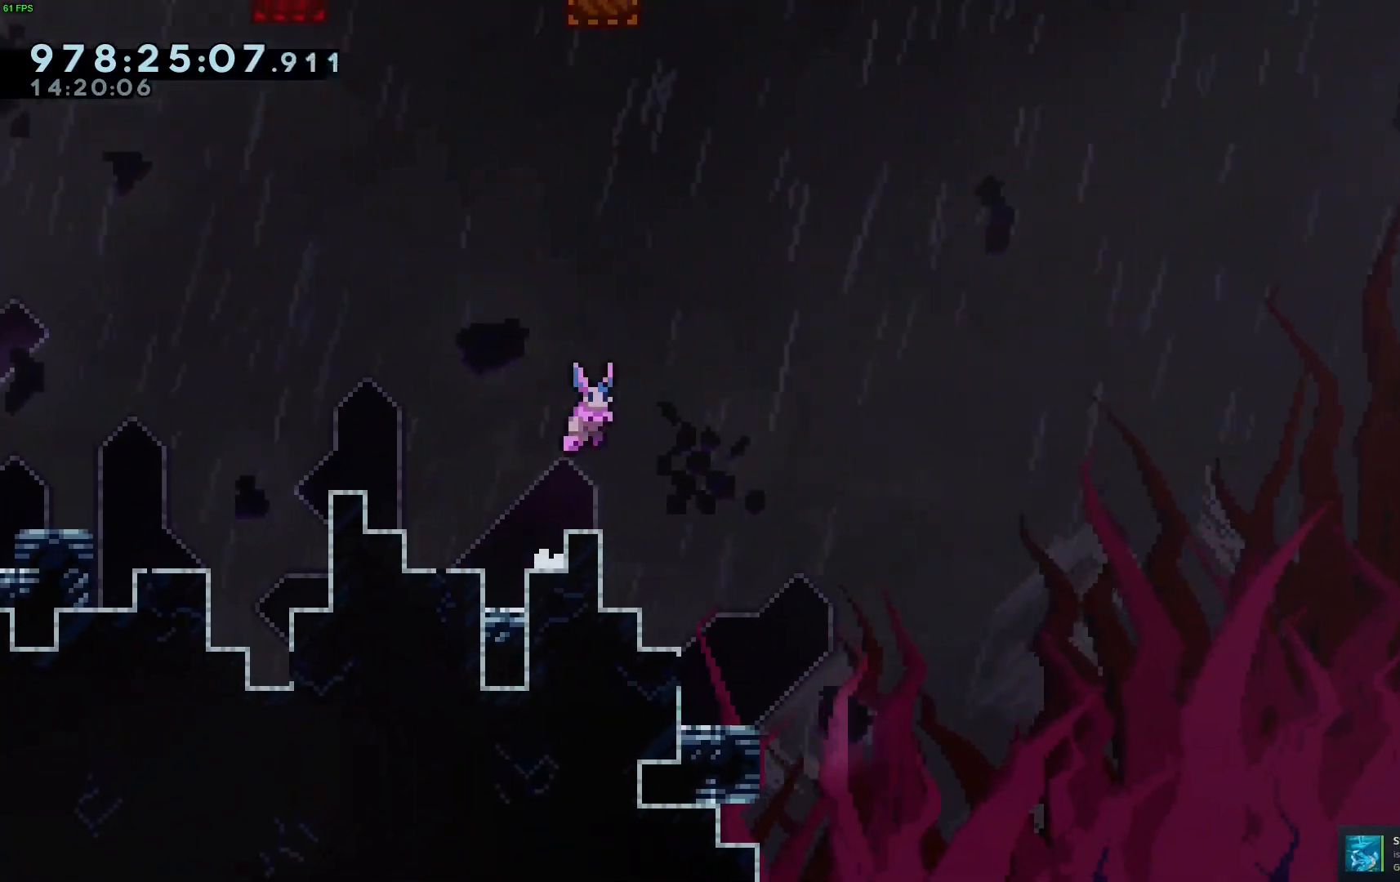
{"keys": [], "events": [[183, "right", "up"], [233, "jump", "up"]]}
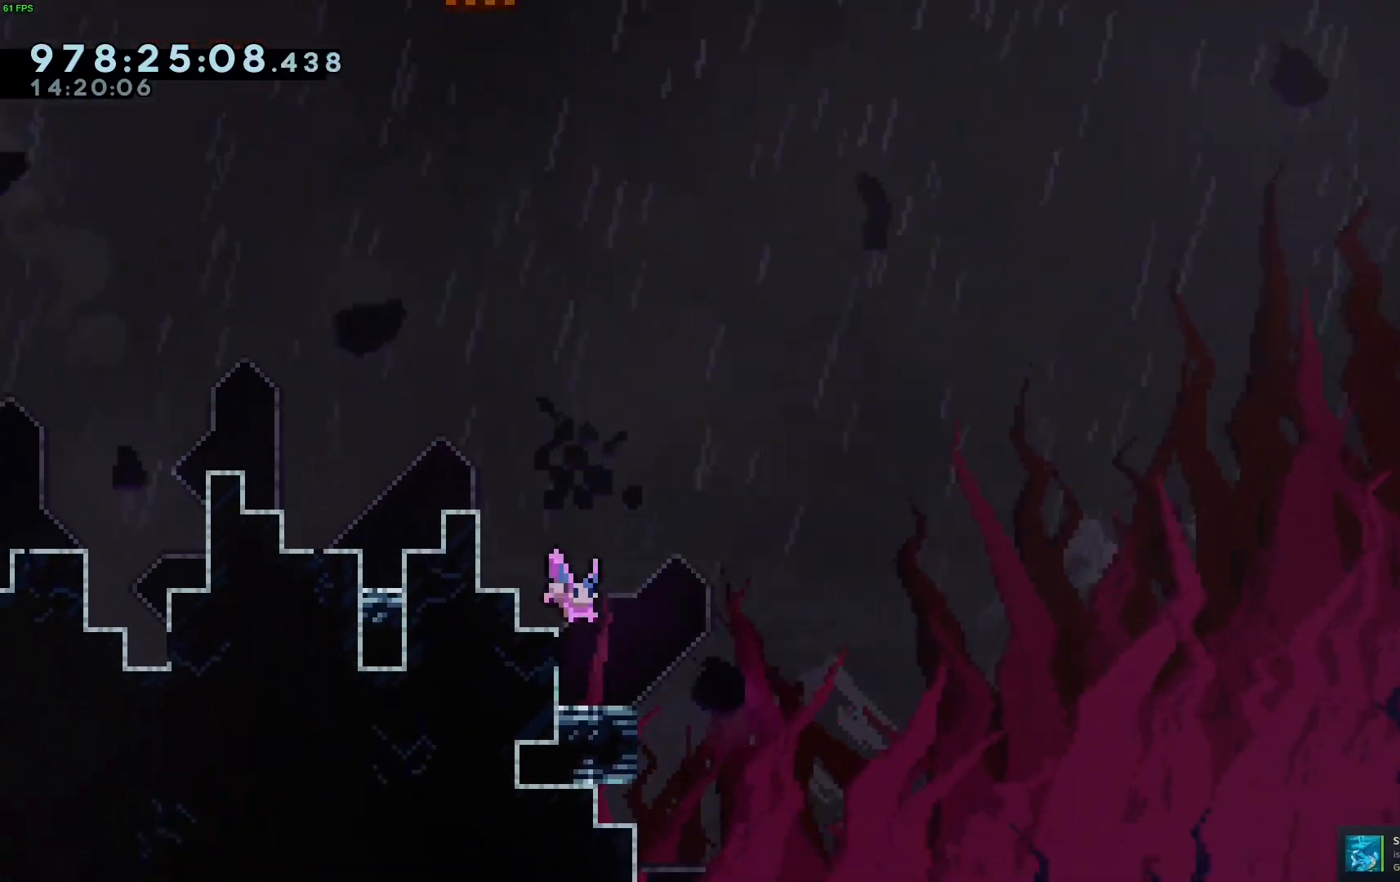
{"keys": [], "events": []}
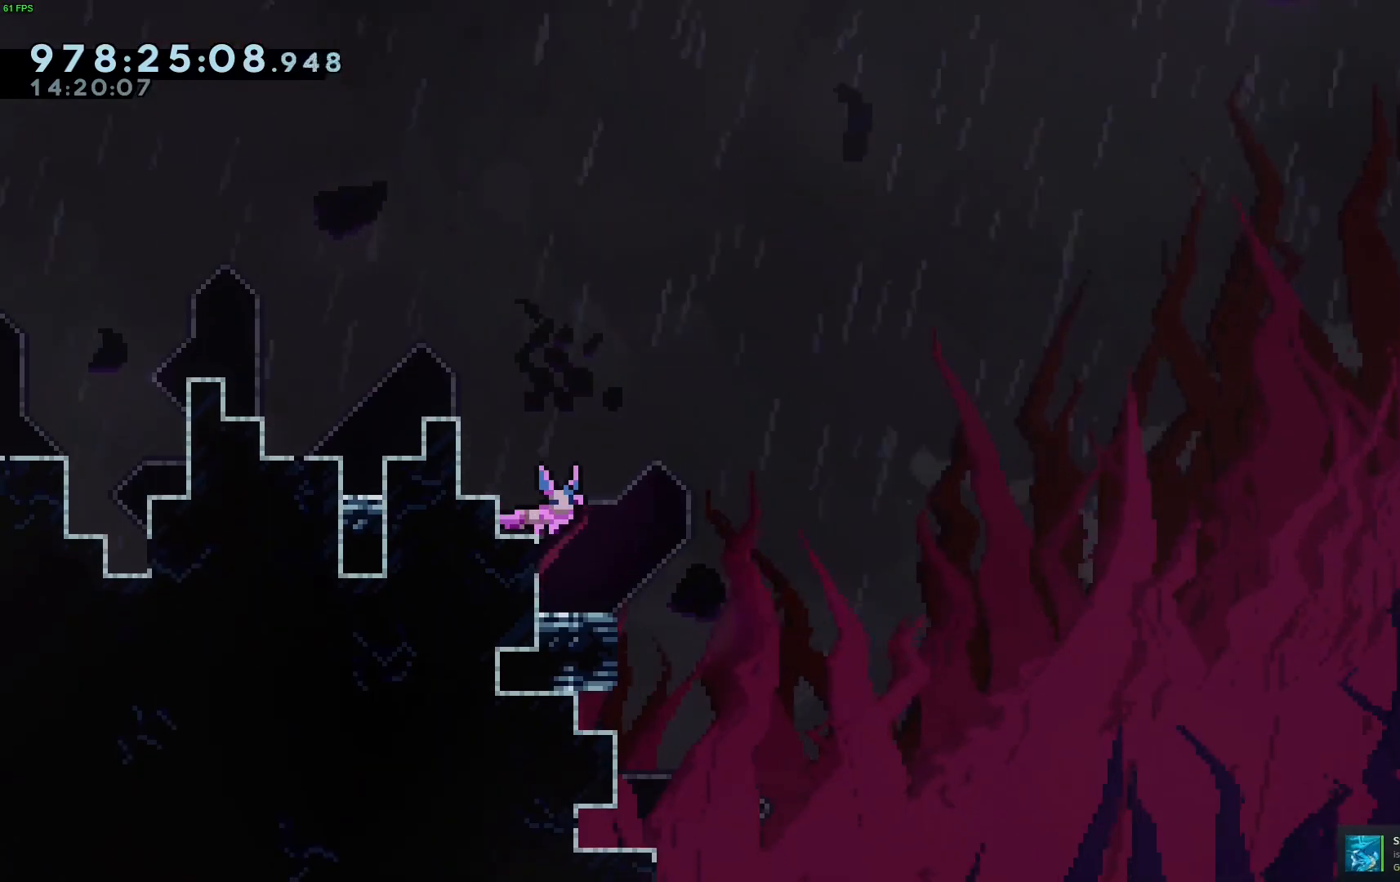
{"keys": ["jump", "left"], "events": [[217, "left", "down"], [267, "jump", "down"]]}
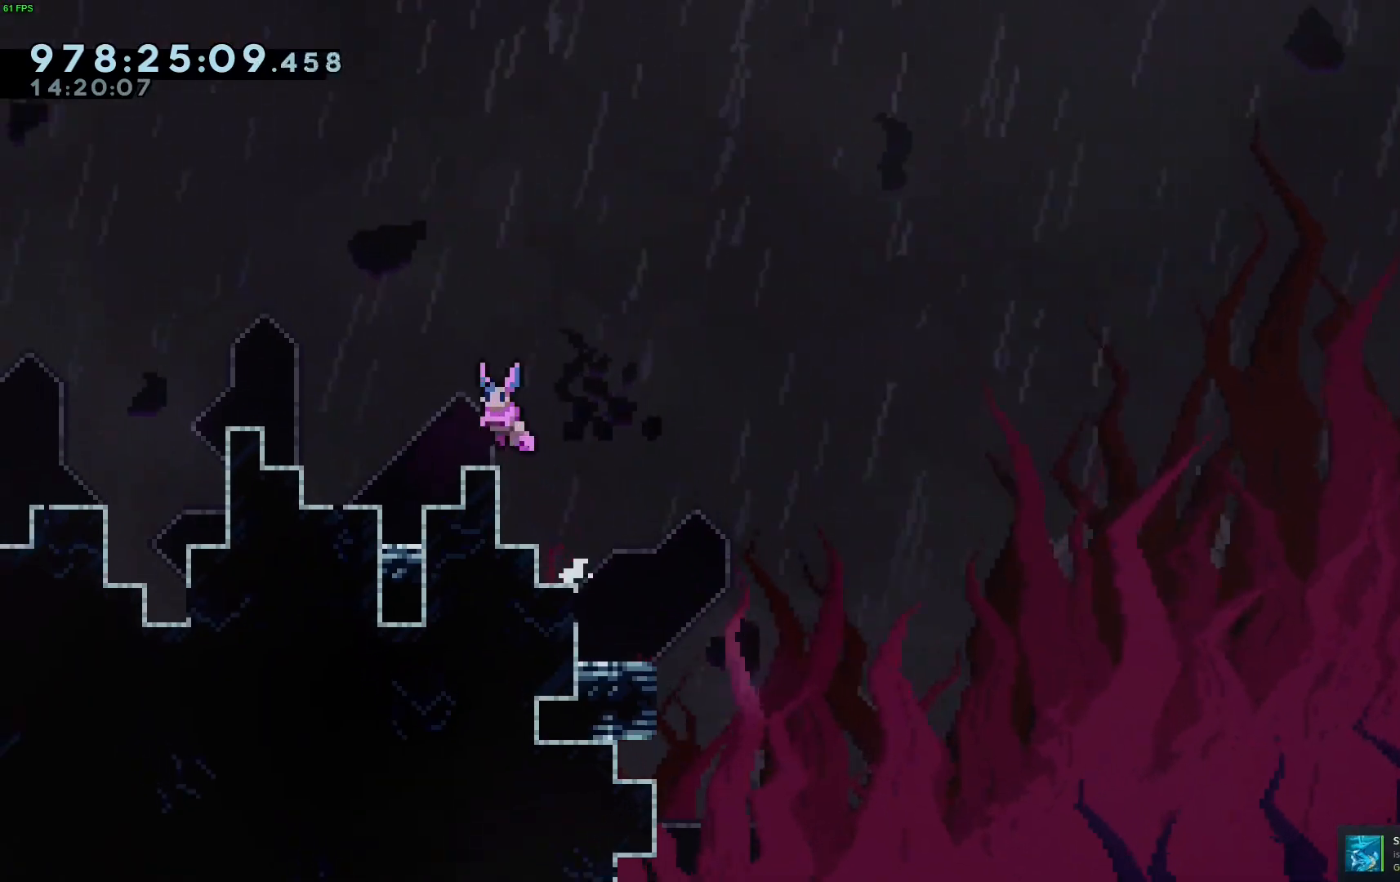
{"keys": ["left"], "events": [[33, "jump", "up"], [83, "left", "up"], [183, "left", "down"], [267, "jump", "down"], [467, "jump", "up"]]}
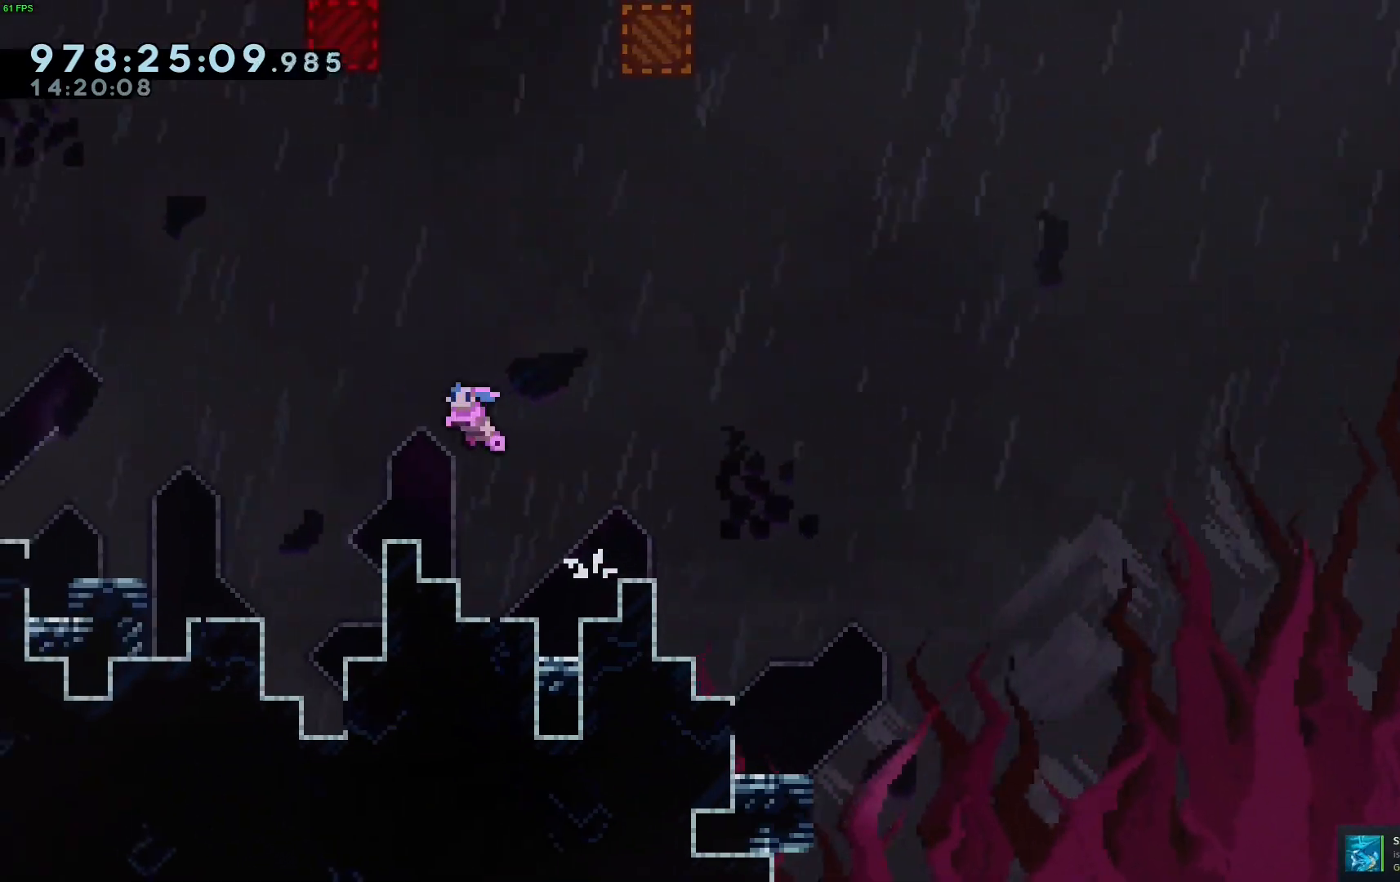
{"keys": ["jump", "left"], "events": [[333, "jump", "down"]]}
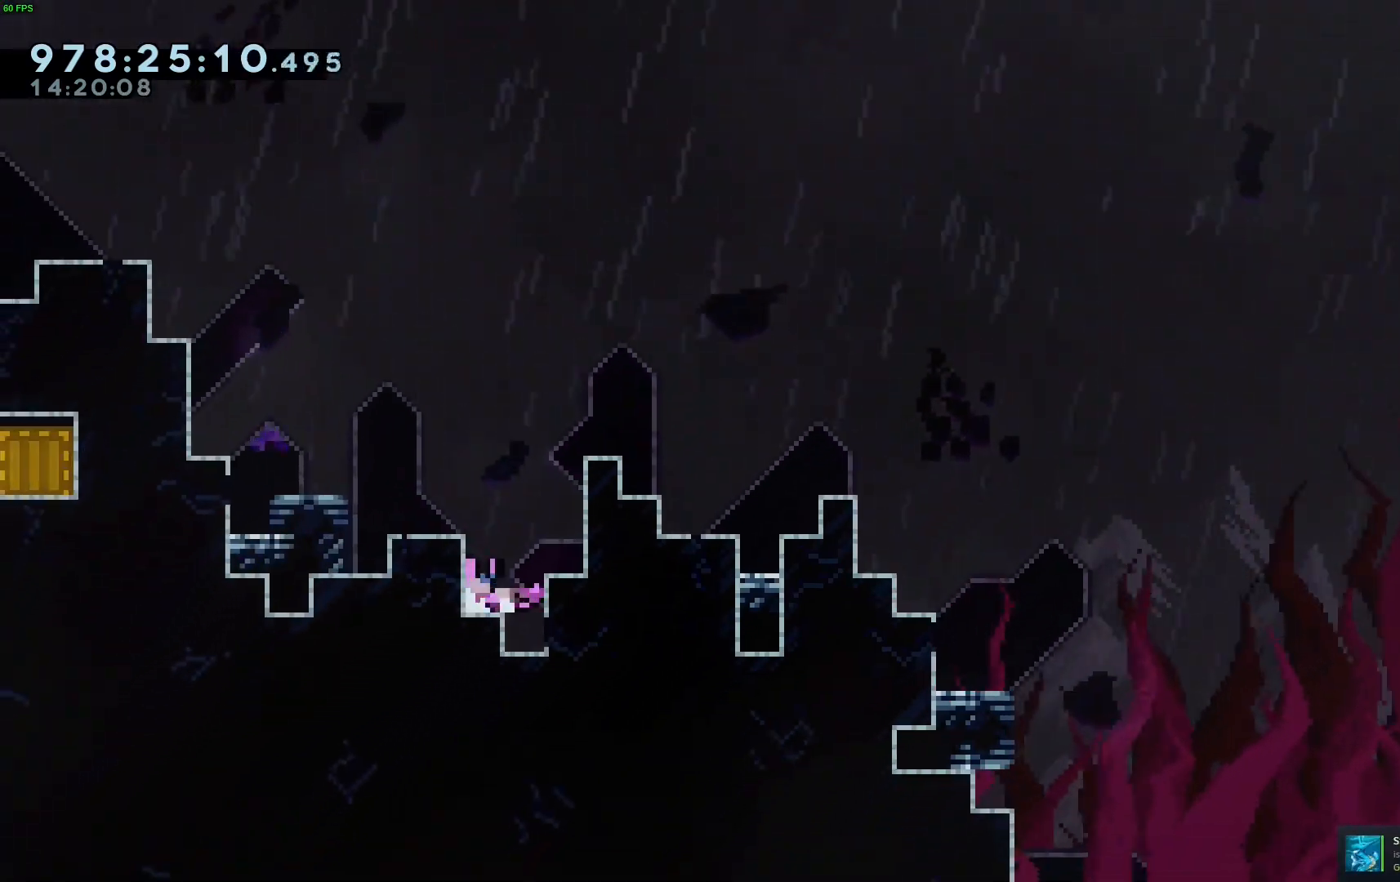
{"keys": ["dash", "left"], "events": [[217, "jump", "up"], [300, "dash", "down"]]}
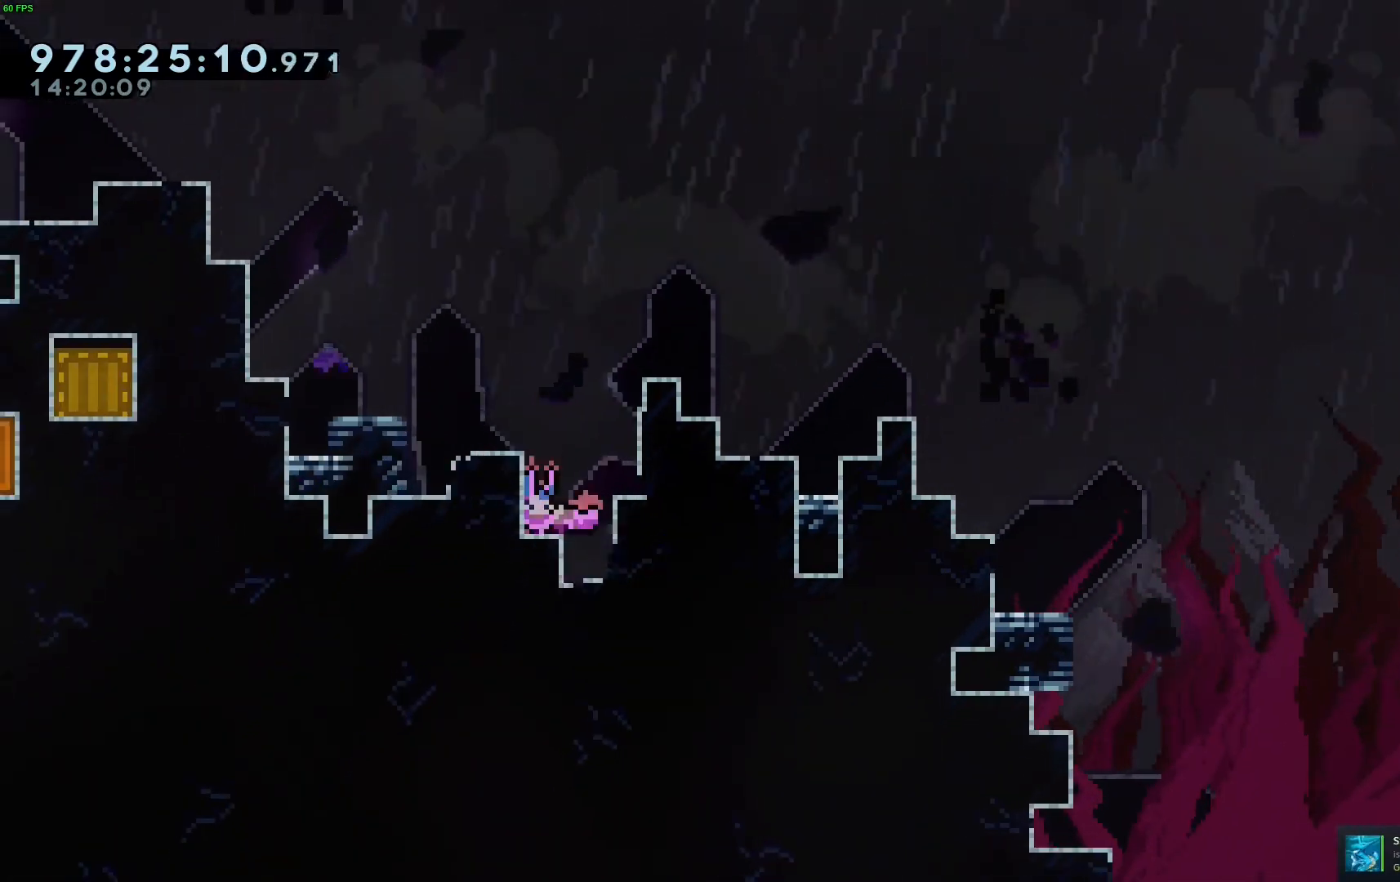
{"keys": ["grab", "left", "up"], "events": [[50, "dash", "up"], [183, "grab", "down"], [183, "jump", "down"], [233, "up", "down"], [467, "jump", "up"]]}
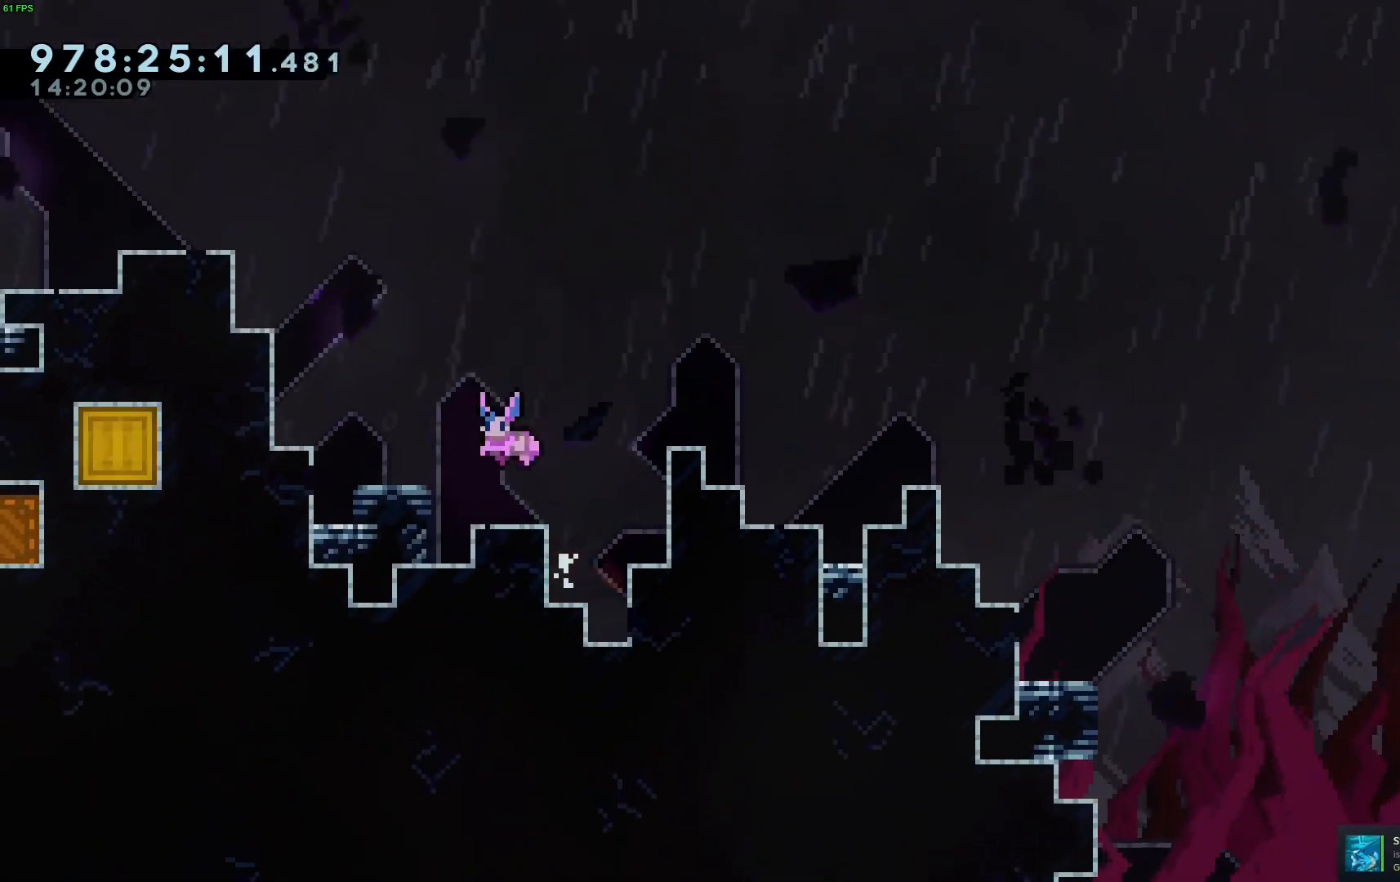
{"keys": ["grab", "left", "up"], "events": [[100, "jump", "down"], [383, "jump", "up"]]}
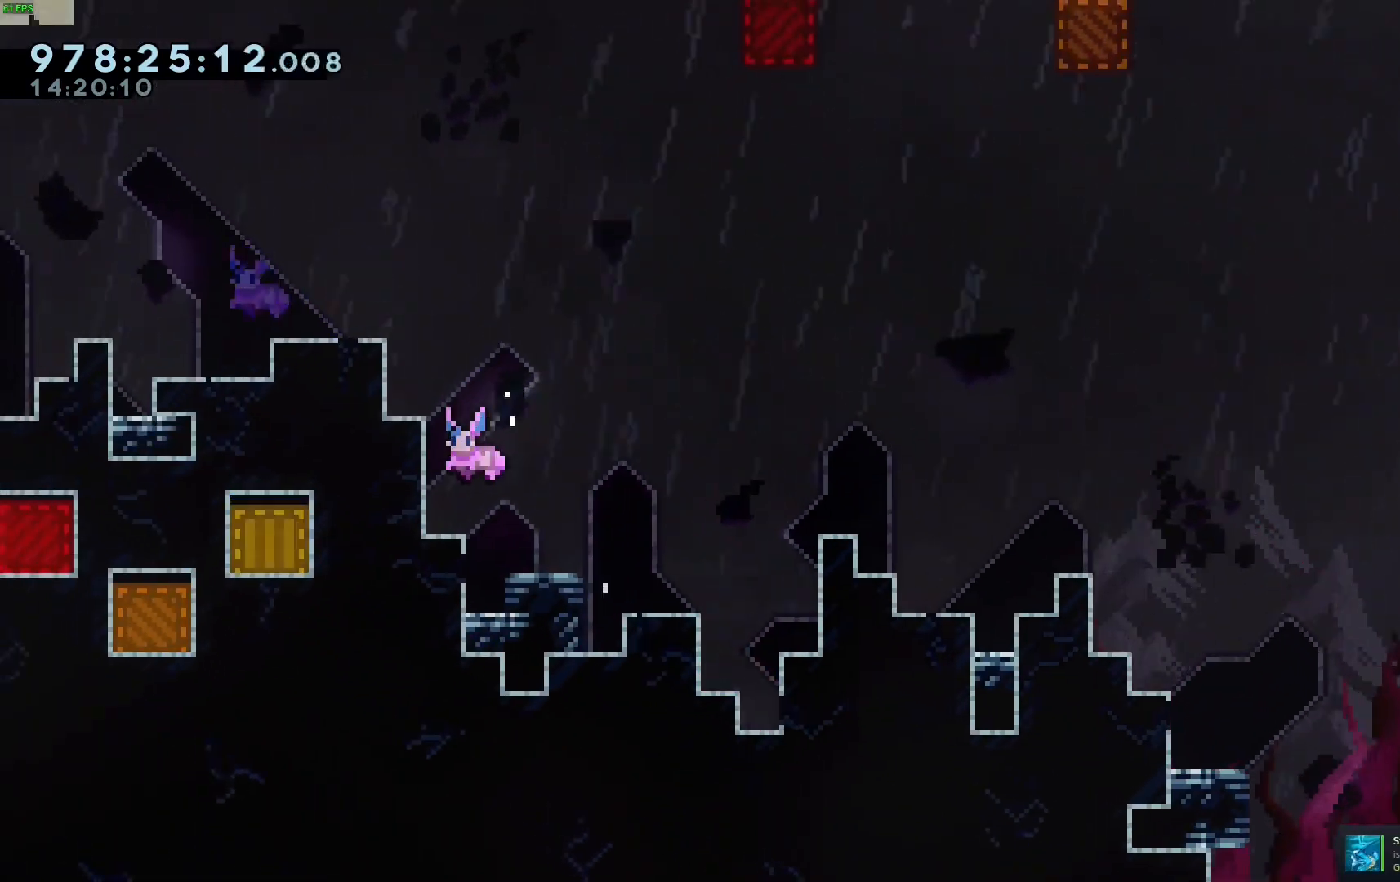
{"keys": ["grab", "left", "up"], "events": [[67, "jump", "down"], [450, "jump", "up"]]}
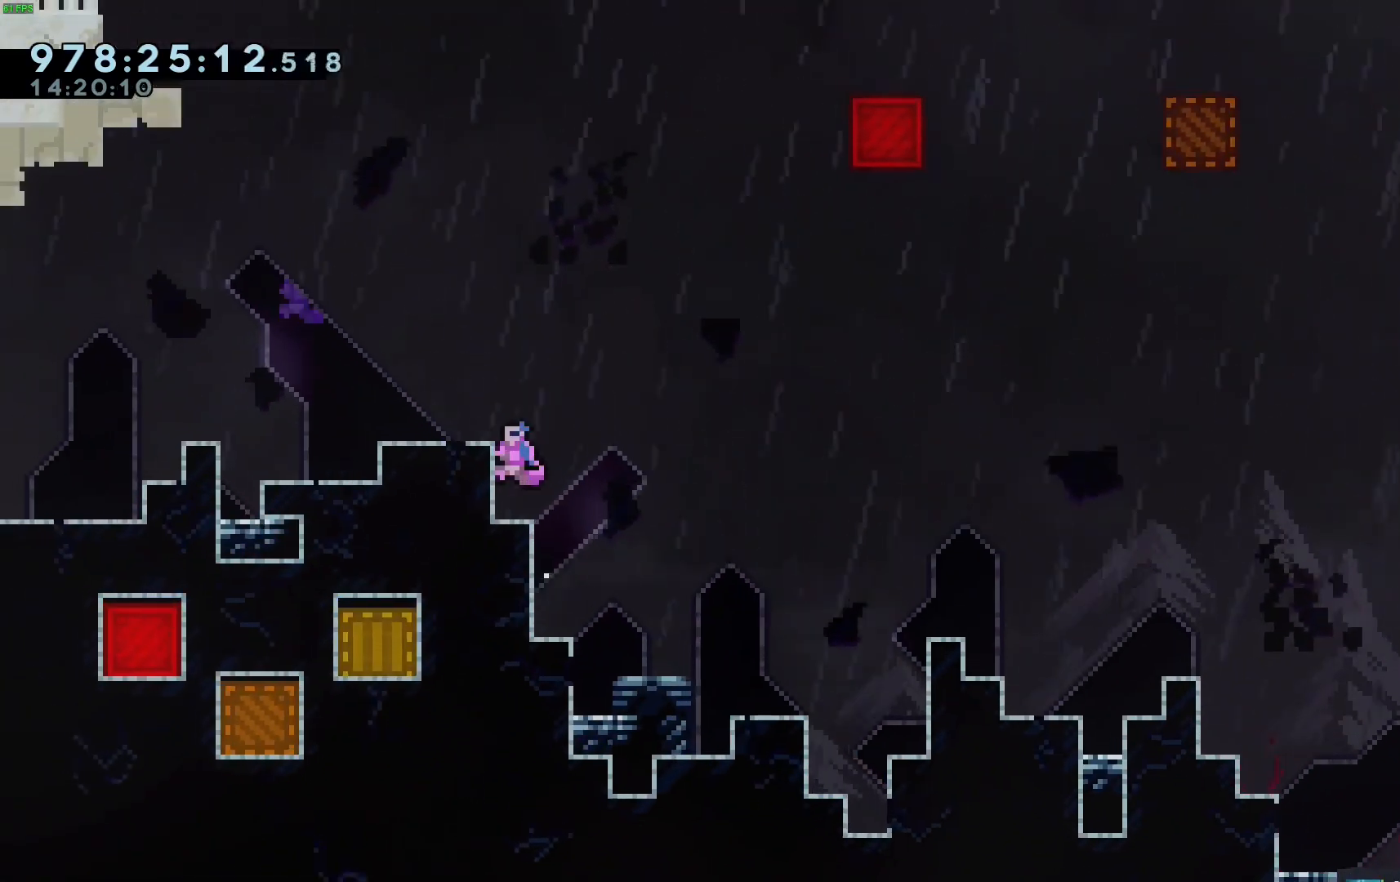
{"keys": [], "events": [[233, "left", "up"], [233, "up", "up"], [267, "grab", "up"]]}
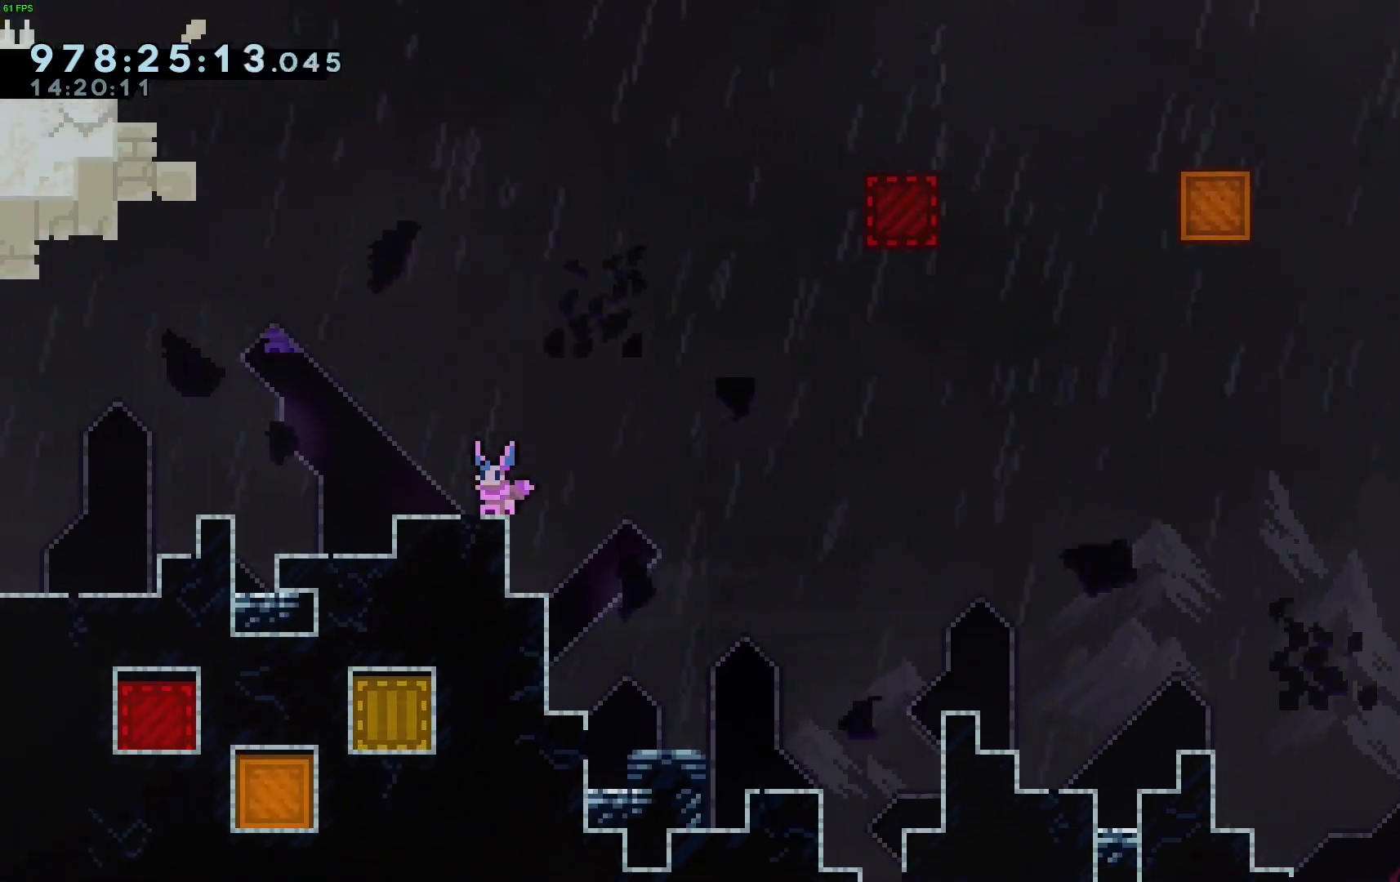
{"keys": ["jump", "right"], "events": [[367, "jump", "down"], [367, "right", "down"]]}
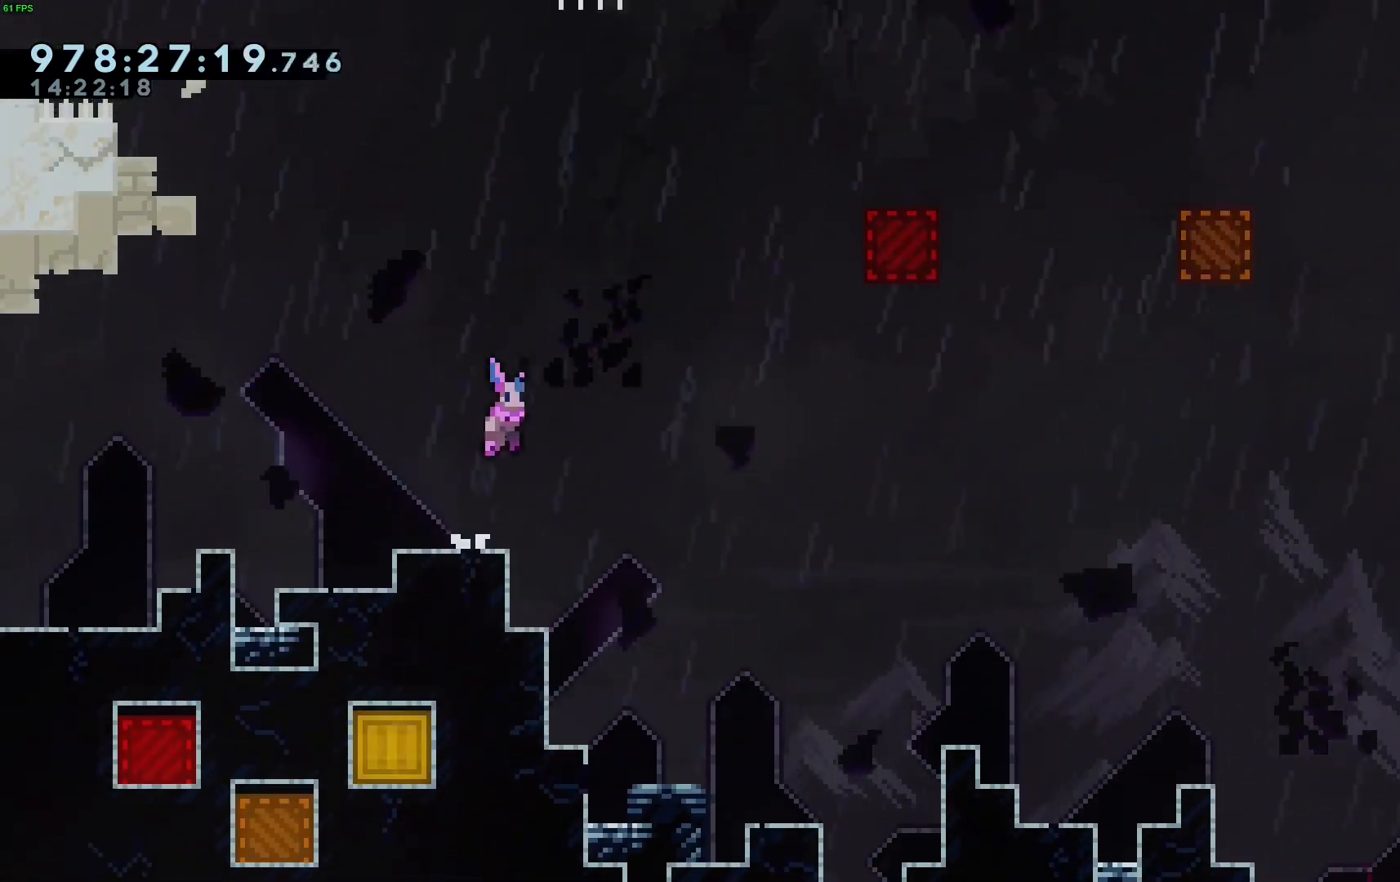
{"keys": ["dash", "grab", "right", "up"], "events": [[100, "right", "up"], [200, "jump", "up"], [250, "dash", "down"], [250, "right", "down"], [250, "up", "down"], [433, "grab", "down"]]}
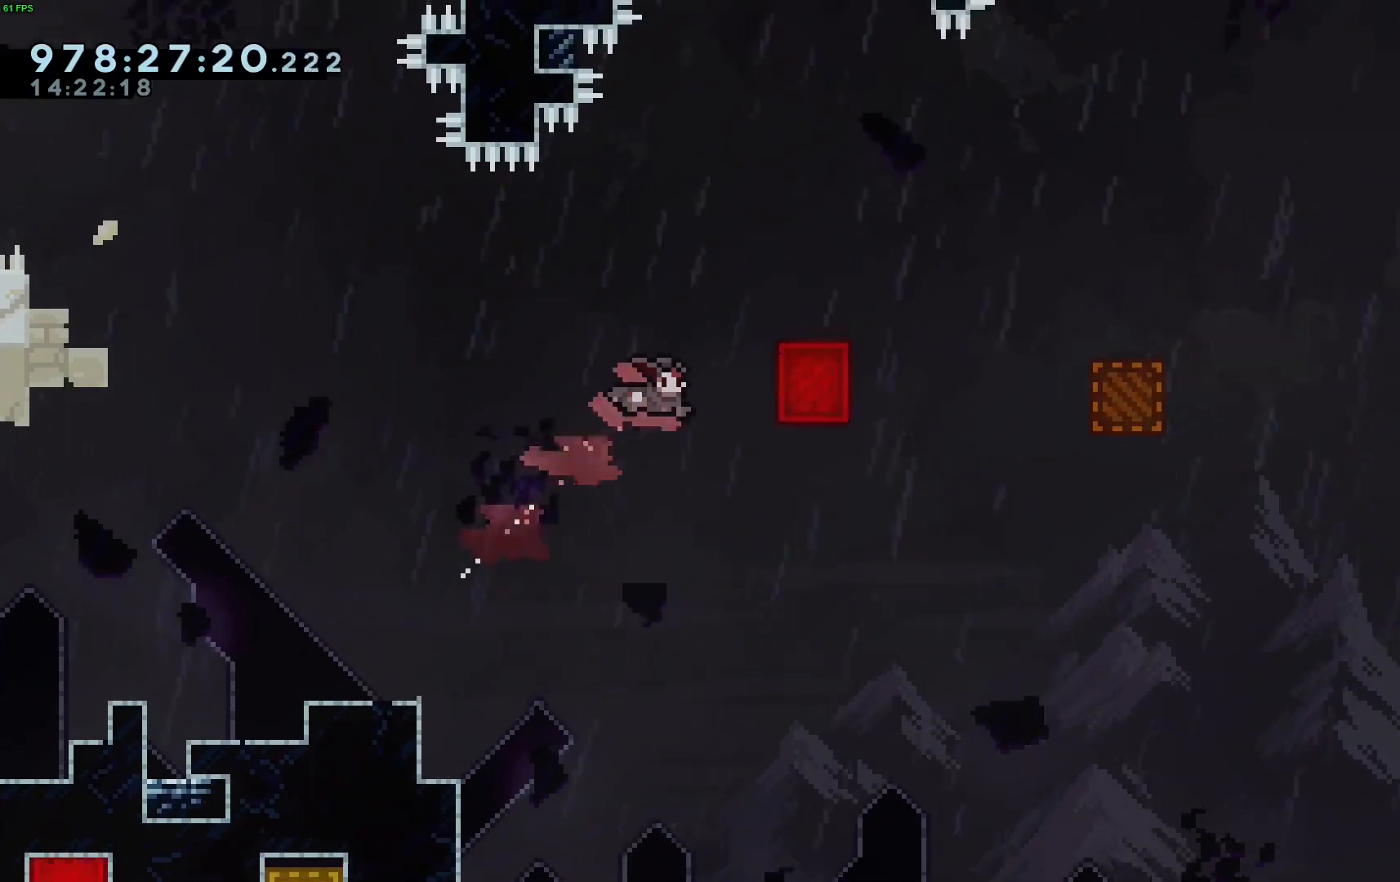
{"keys": ["right"], "events": [[33, "dash", "up"], [217, "jump", "down"], [317, "grab", "up"], [317, "jump", "up"], [317, "up", "up"]]}
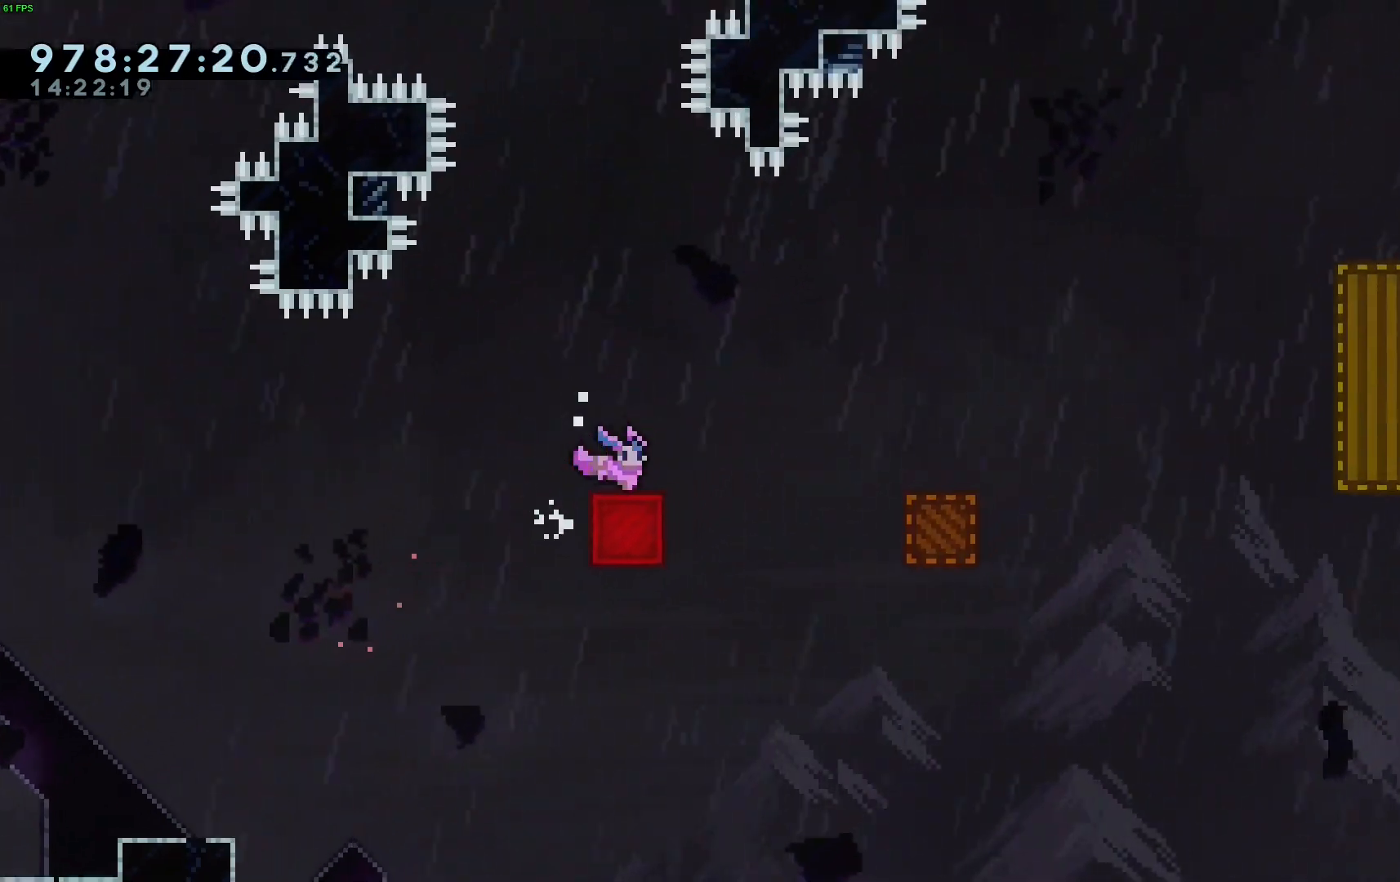
{"keys": ["jump", "right"], "events": [[17, "dash", "down"], [17, "down", "down"], [17, "jump", "down"], [133, "jump", "up"], [183, "dash", "up"], [183, "down", "up"], [367, "jump", "down"]]}